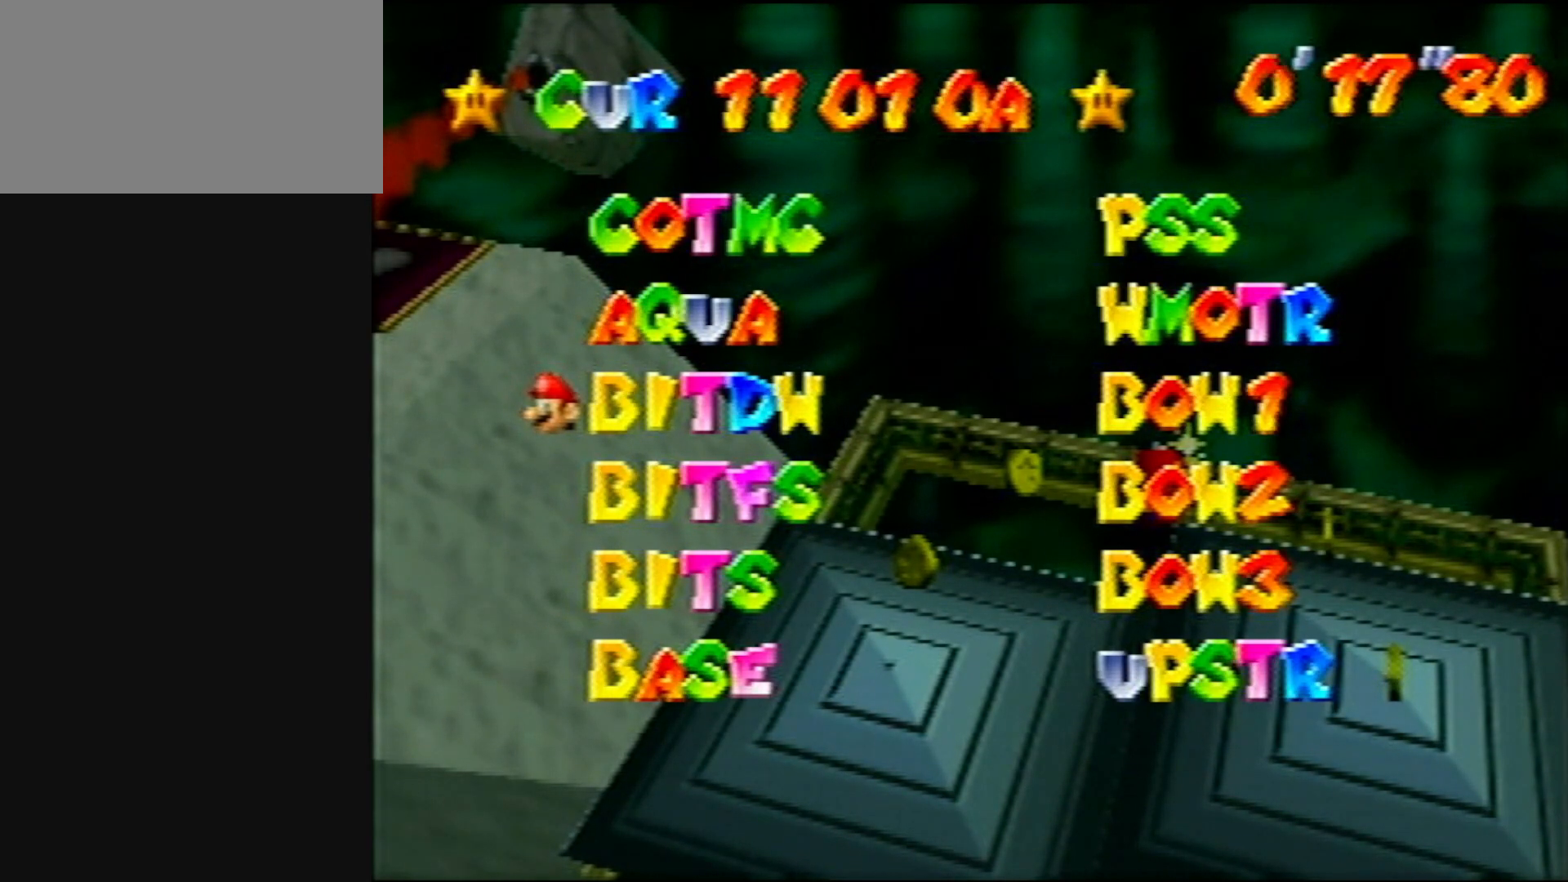
Gameplay with a controller (Nintendo layout); each line is a JSON object with the inputs held at the frame after it. "events" lists button and stick changes between this image and that frame as [ms after this image, input, new state], when the widget could be followed in between. Not read: L1 L3 R3.
{"buttons": [], "left_stick": "center", "events": [[317, "B", "down"], [400, "B", "up"]]}
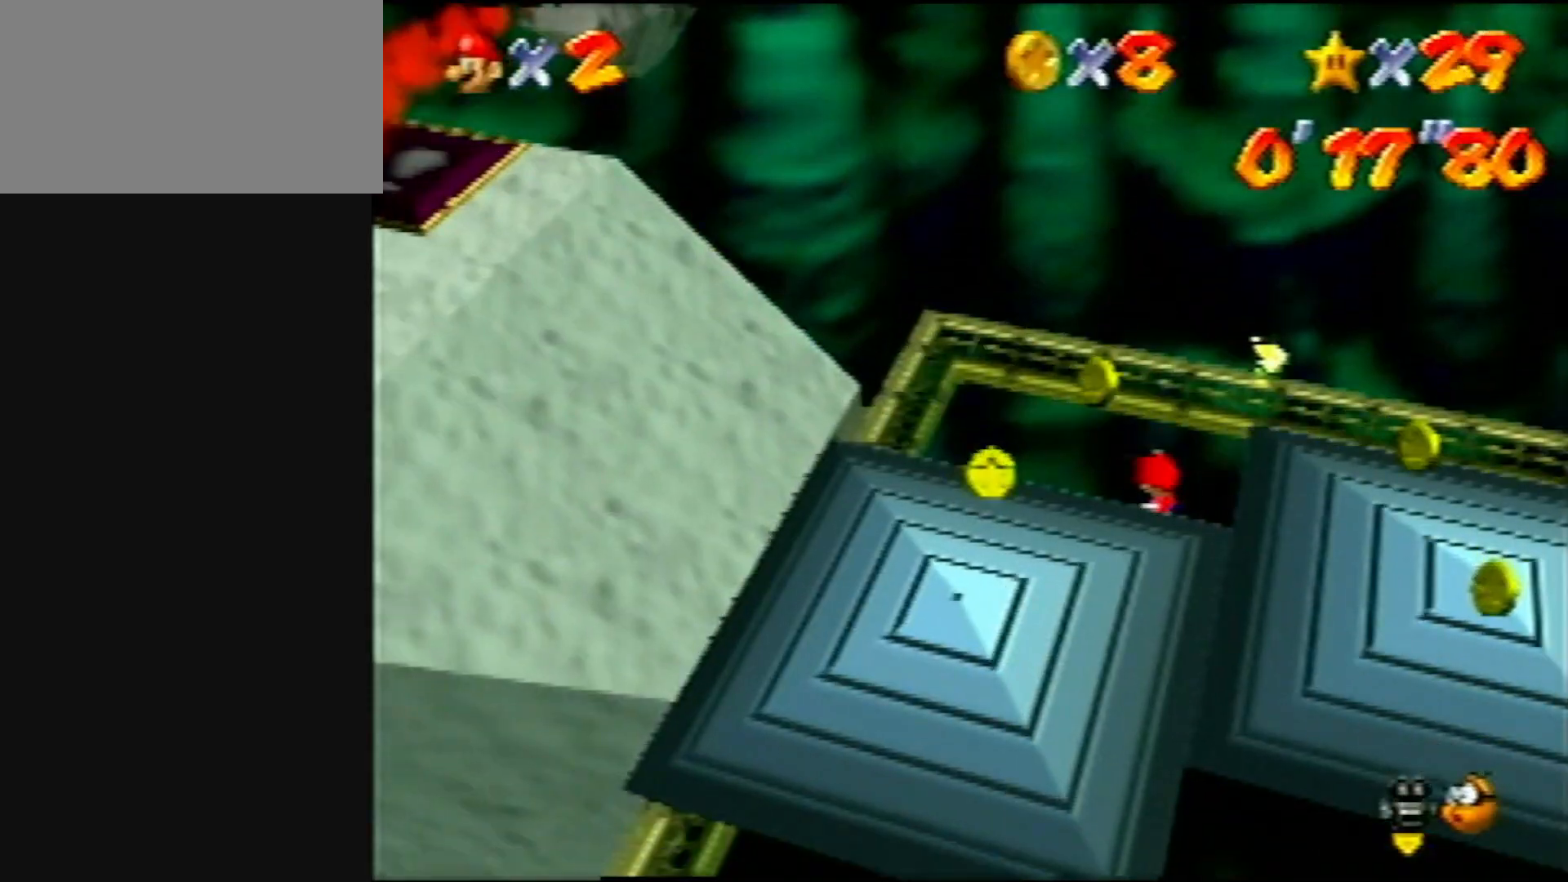
{"buttons": ["C_LEFT"], "left_stick": "center", "events": [[450, "C_LEFT", "down"]]}
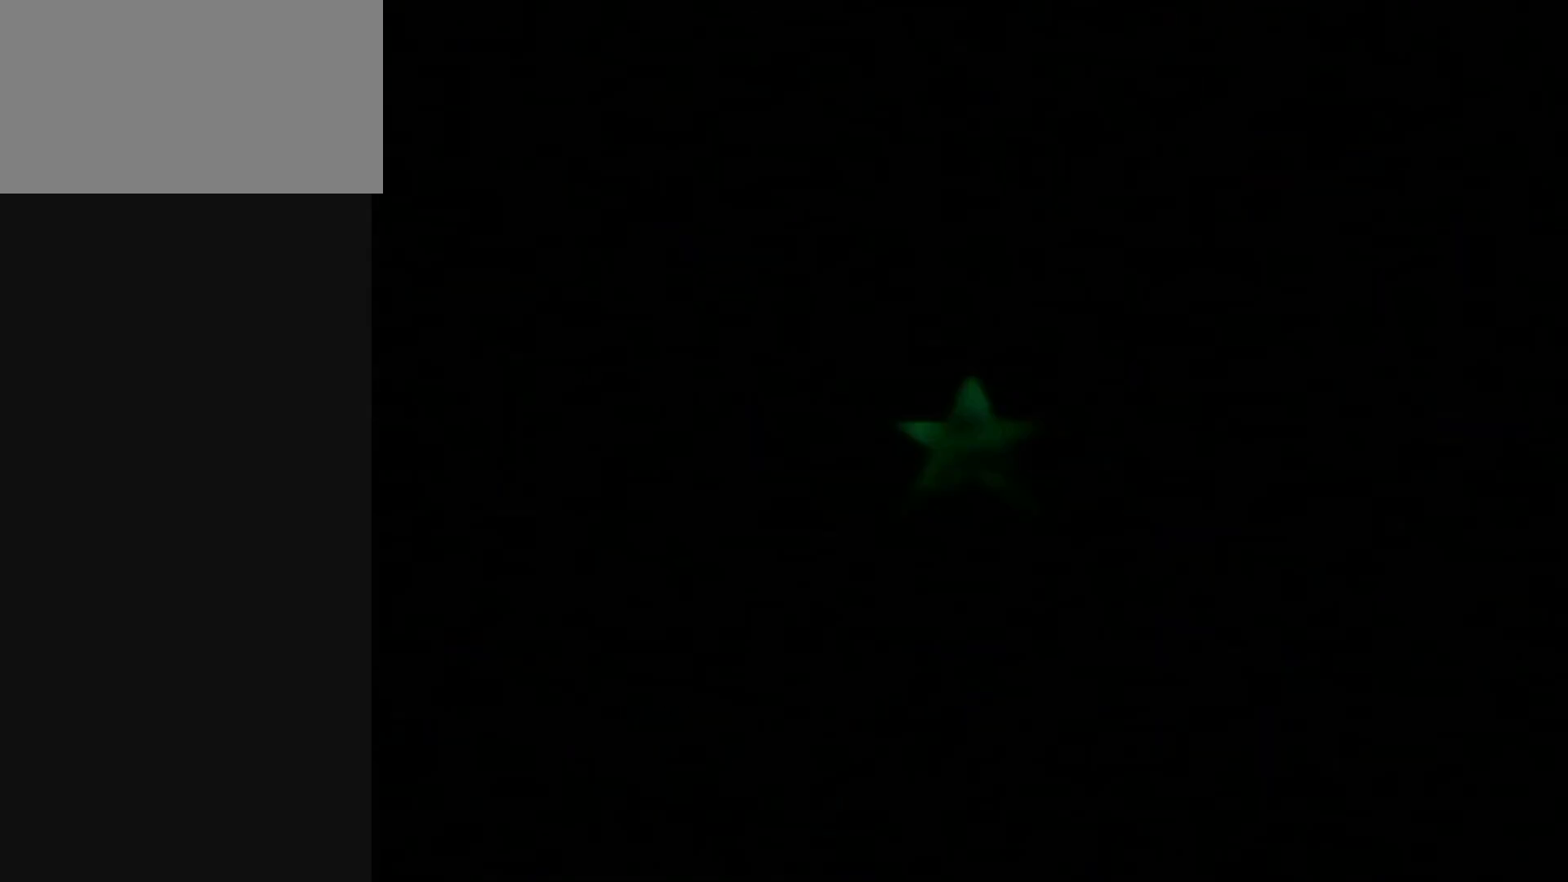
{"buttons": [], "left_stick": "up", "events": [[50, "C_LEFT", "up"], [133, "C_DOWN", "down"], [133, "C_LEFT", "down"], [133, "R1", "down"], [283, "C_DOWN", "up"], [283, "C_LEFT", "up"], [283, "R1", "up"], [317, "left_stick", "up"]]}
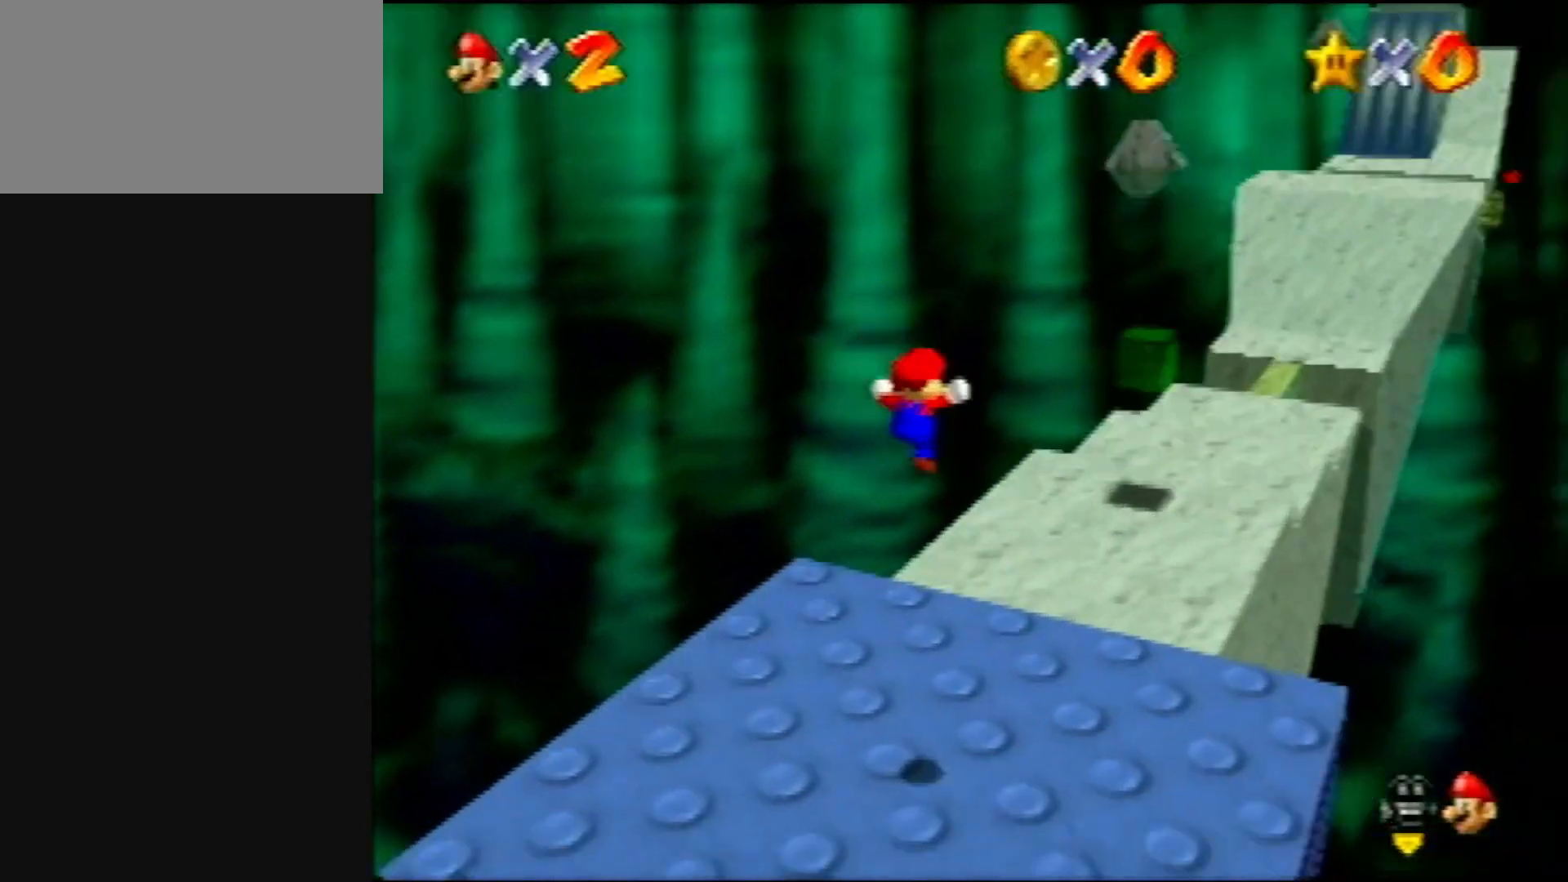
{"buttons": [], "left_stick": "up", "events": []}
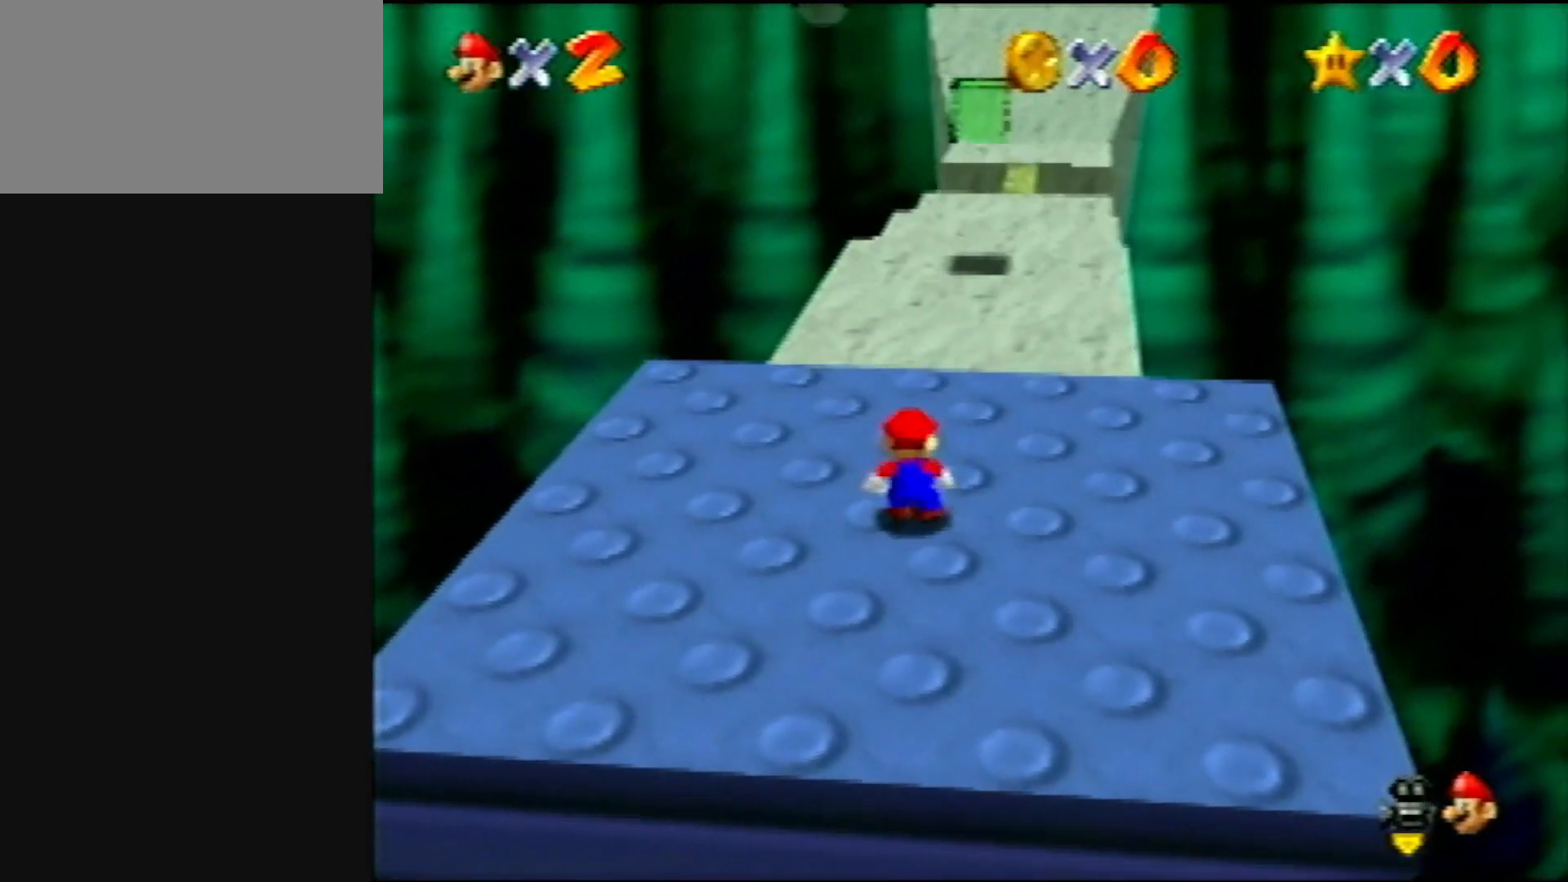
{"buttons": ["A", "Z"], "left_stick": "up", "events": [[383, "Z", "down"], [417, "A", "down"]]}
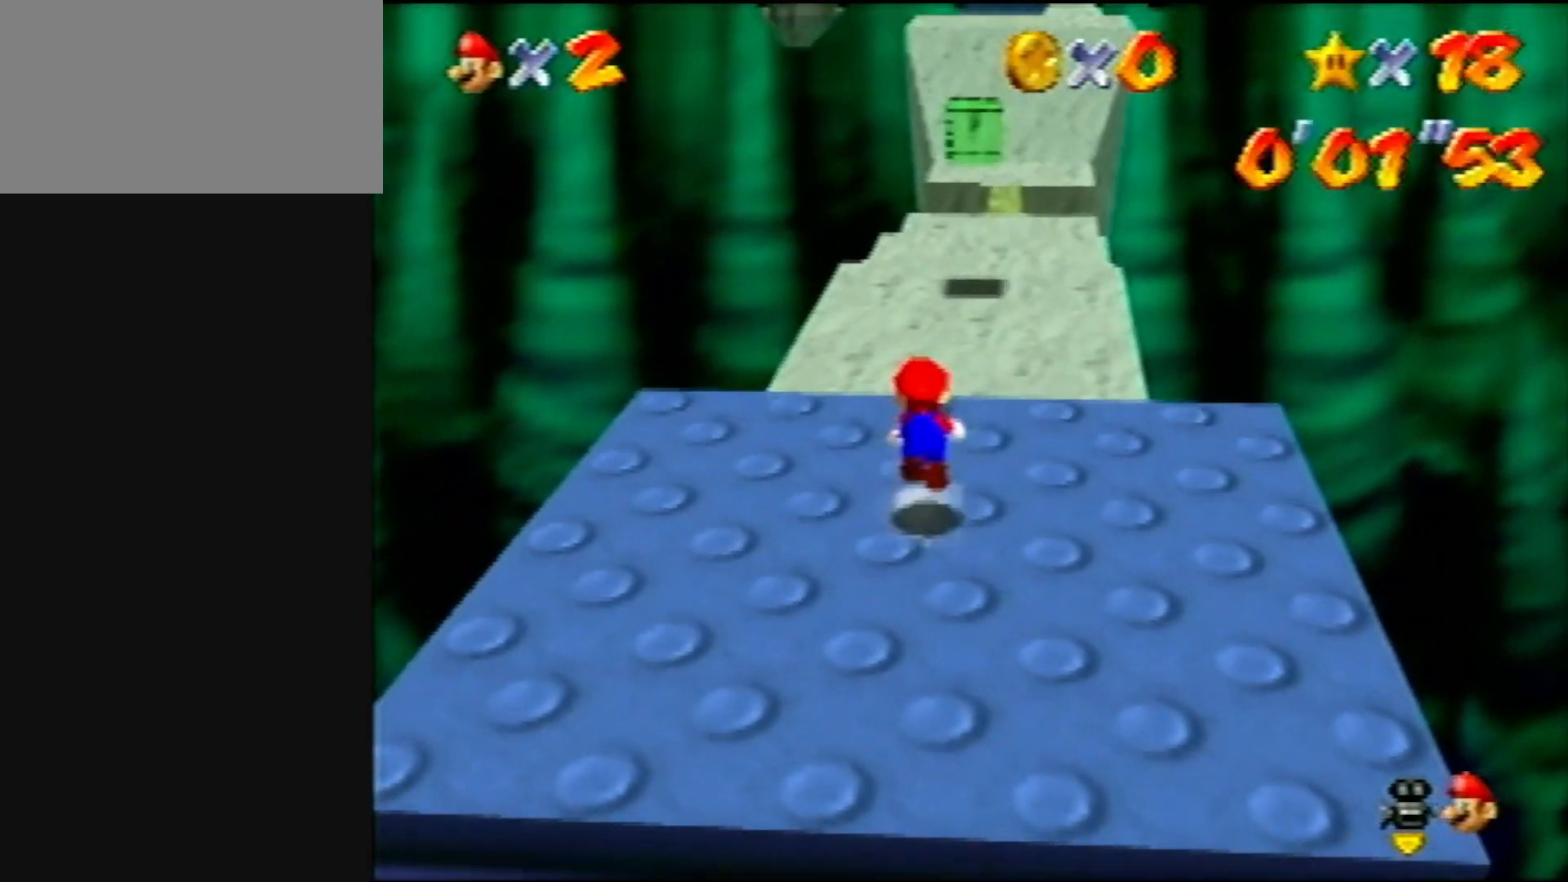
{"buttons": ["Z"], "left_stick": "up", "events": [[17, "A", "up"], [183, "C_LEFT", "down"], [183, "R1", "down"], [283, "C_LEFT", "up"], [283, "R1", "up"]]}
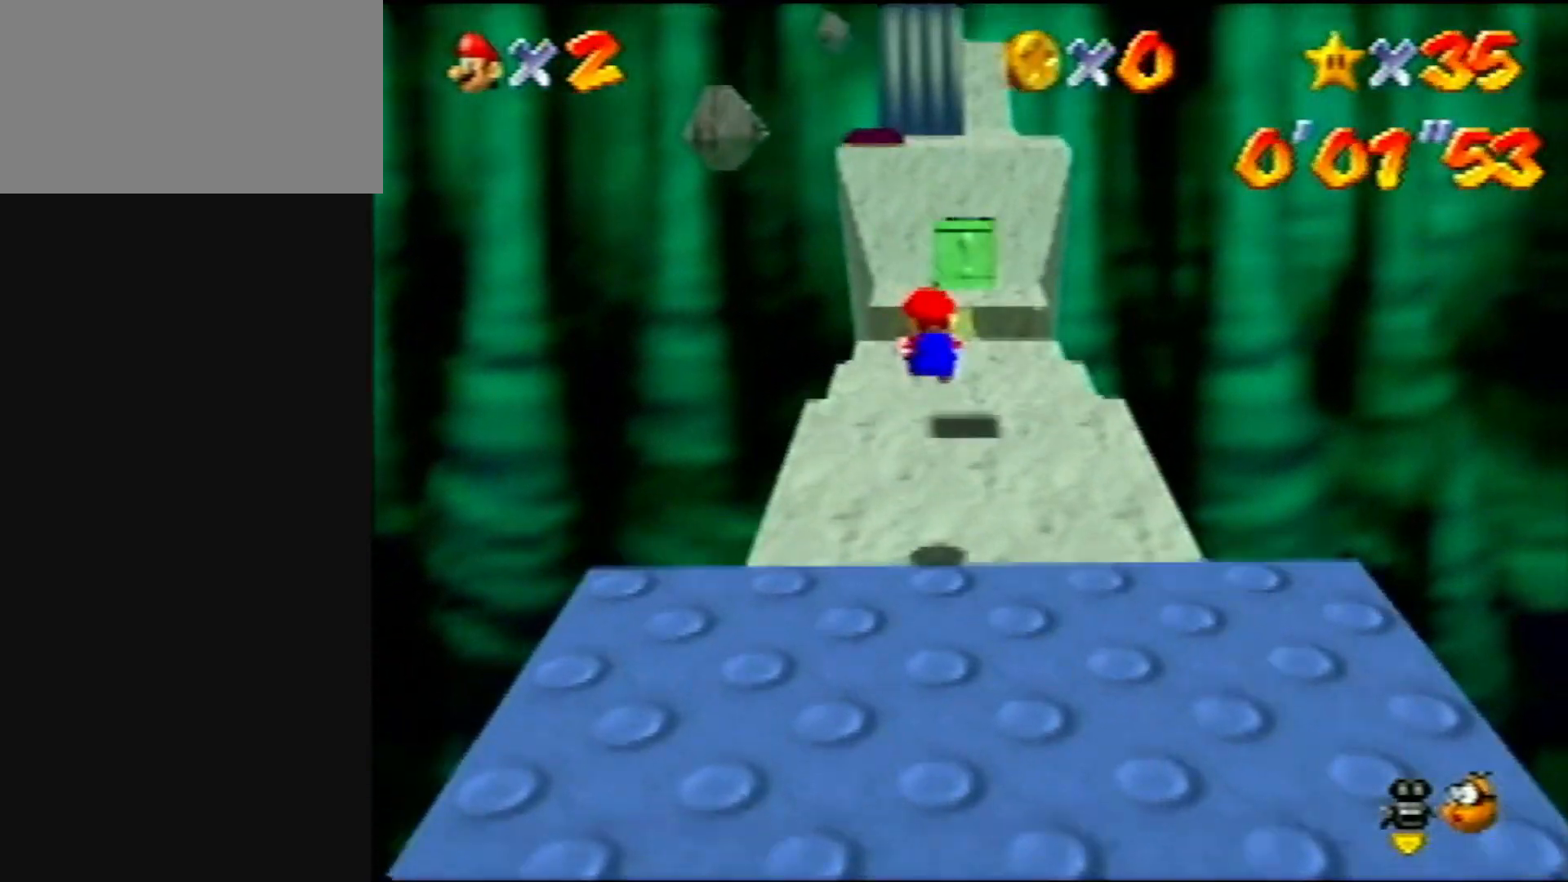
{"buttons": ["A", "Z"], "left_stick": "up", "events": [[450, "A", "down"]]}
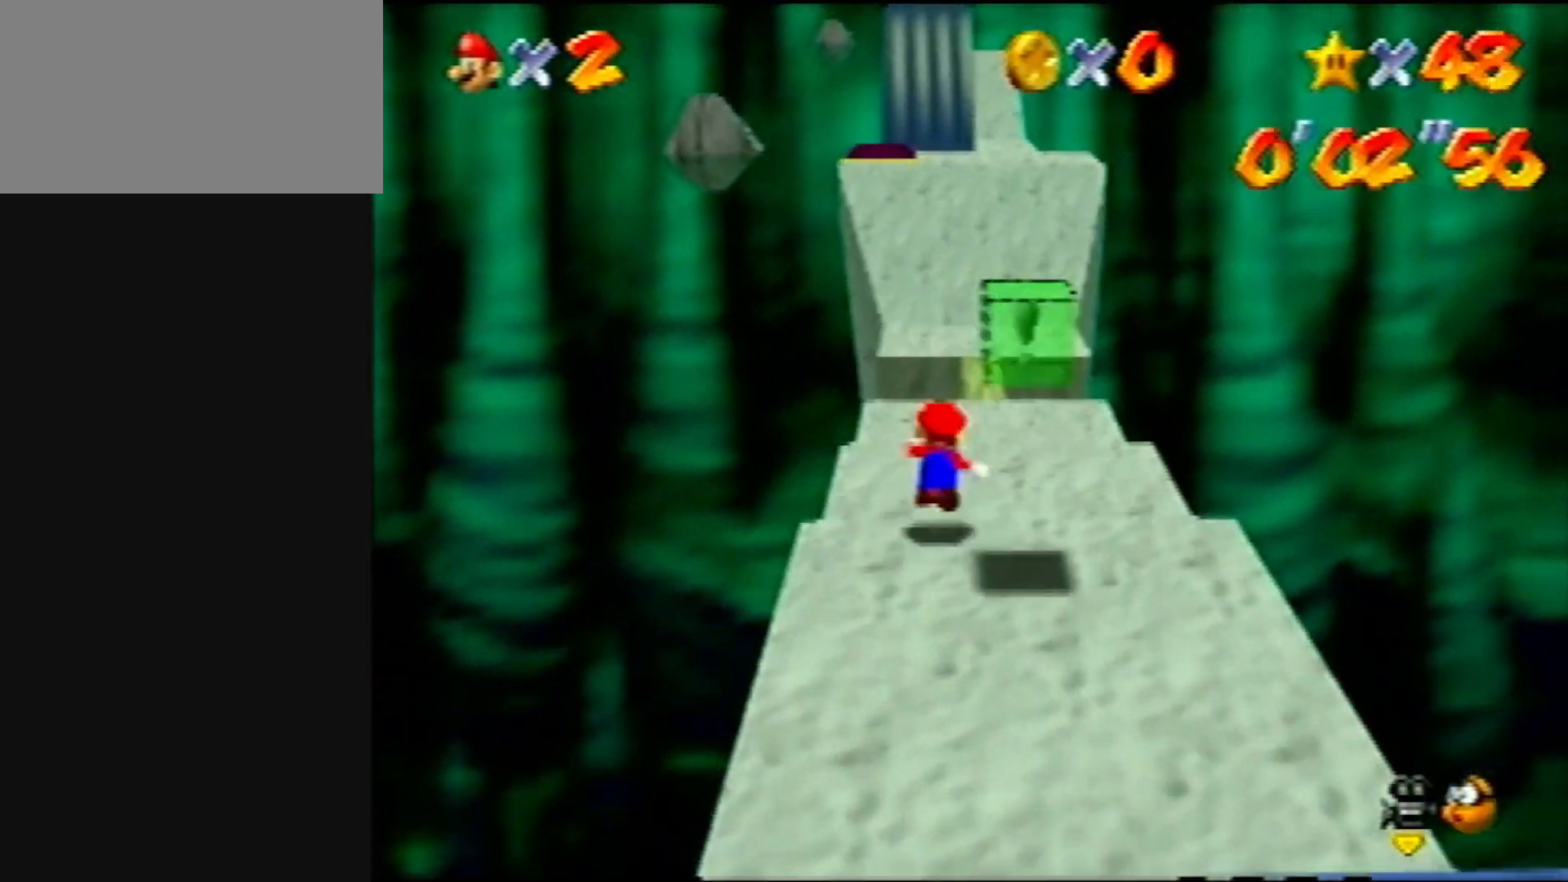
{"buttons": ["Z"], "left_stick": "up", "events": [[50, "A", "up"]]}
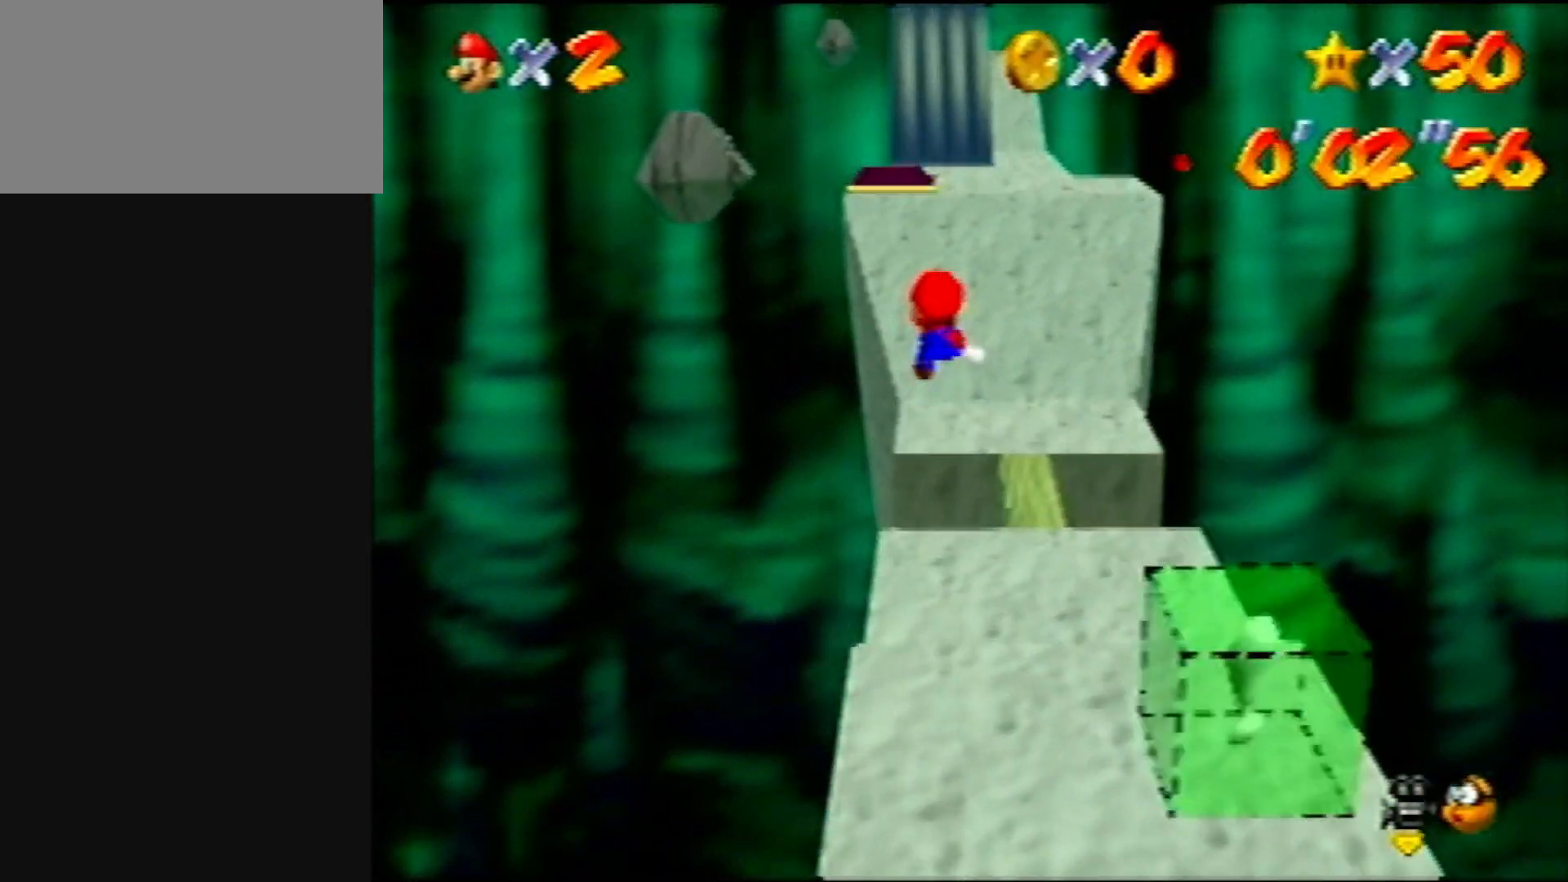
{"buttons": ["Z"], "left_stick": "up", "events": []}
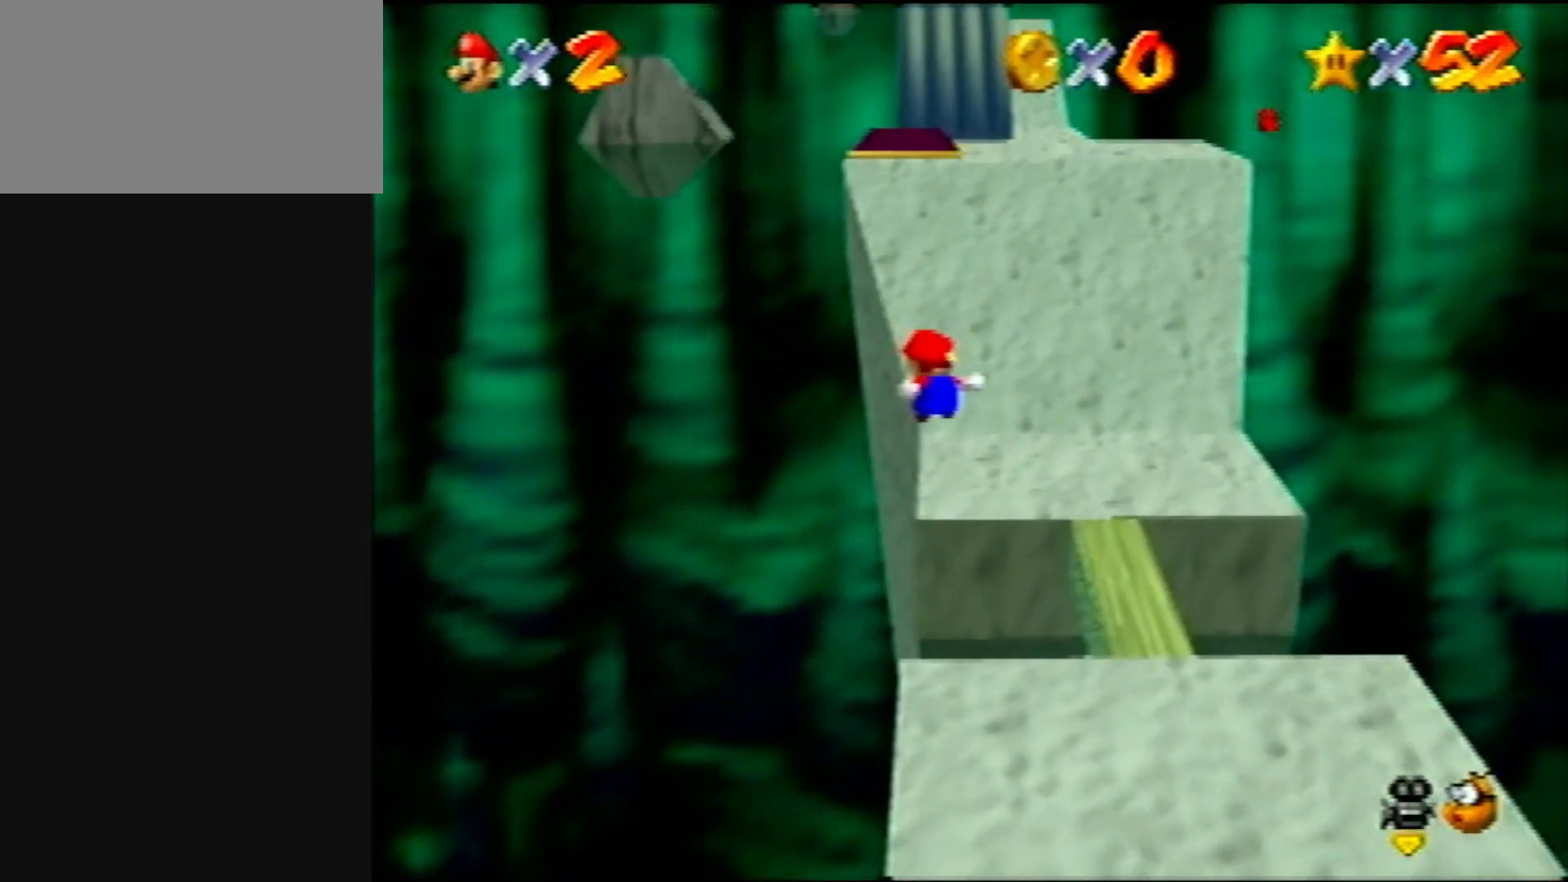
{"buttons": ["Z"], "left_stick": "up-left", "events": [[217, "A", "down"], [217, "left_stick", "up-left"], [450, "A", "up"]]}
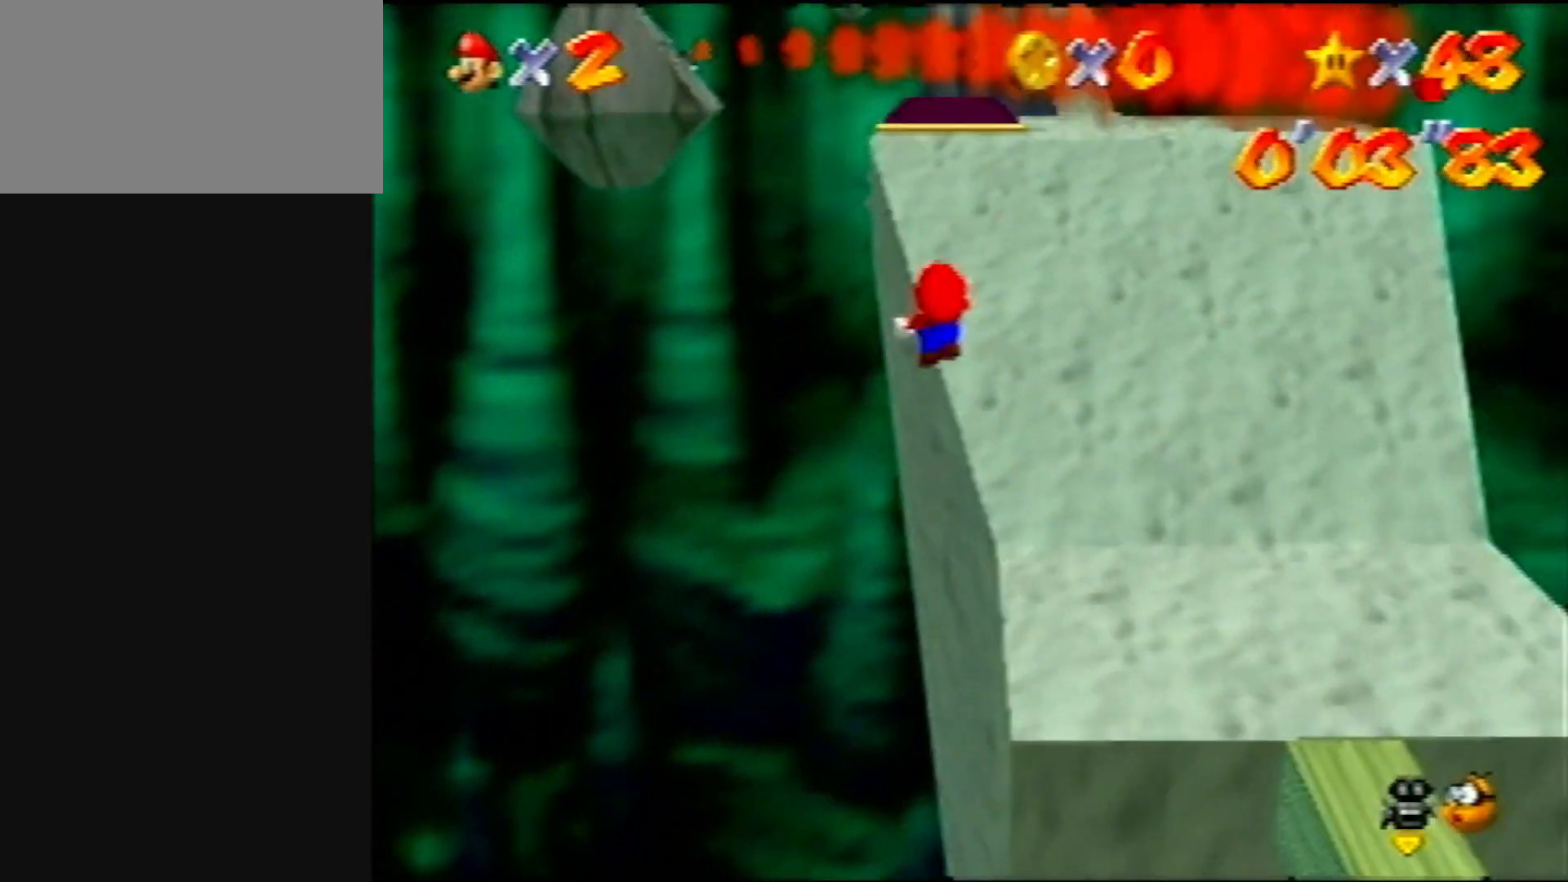
{"buttons": [], "left_stick": "up", "events": [[67, "Z", "up"], [83, "left_stick", "up"]]}
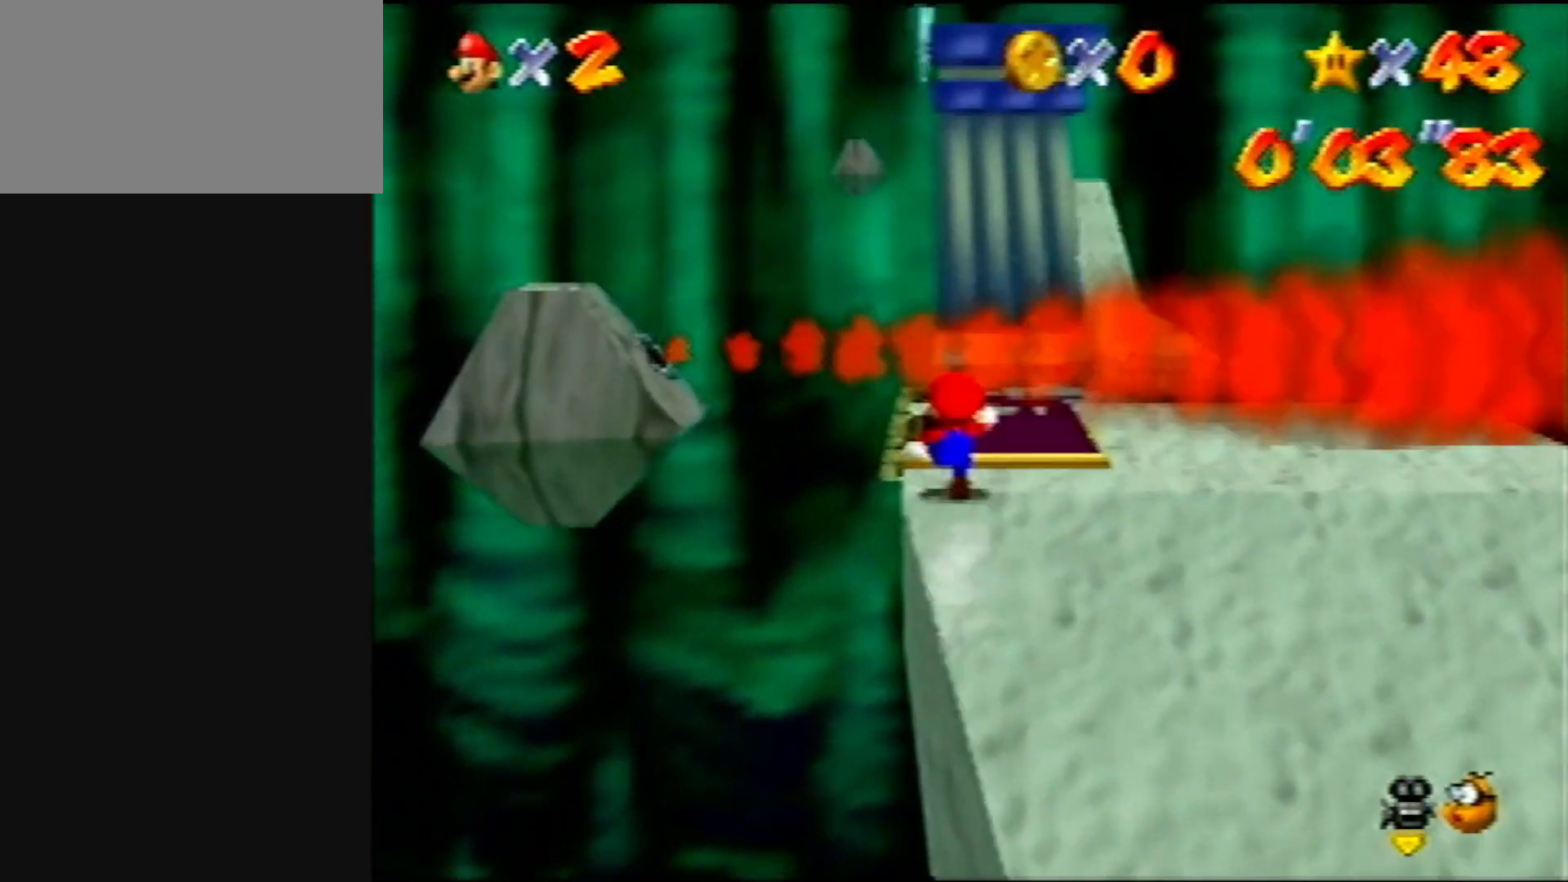
{"buttons": [], "left_stick": "down", "events": [[83, "left_stick", "right"], [267, "left_stick", "down"]]}
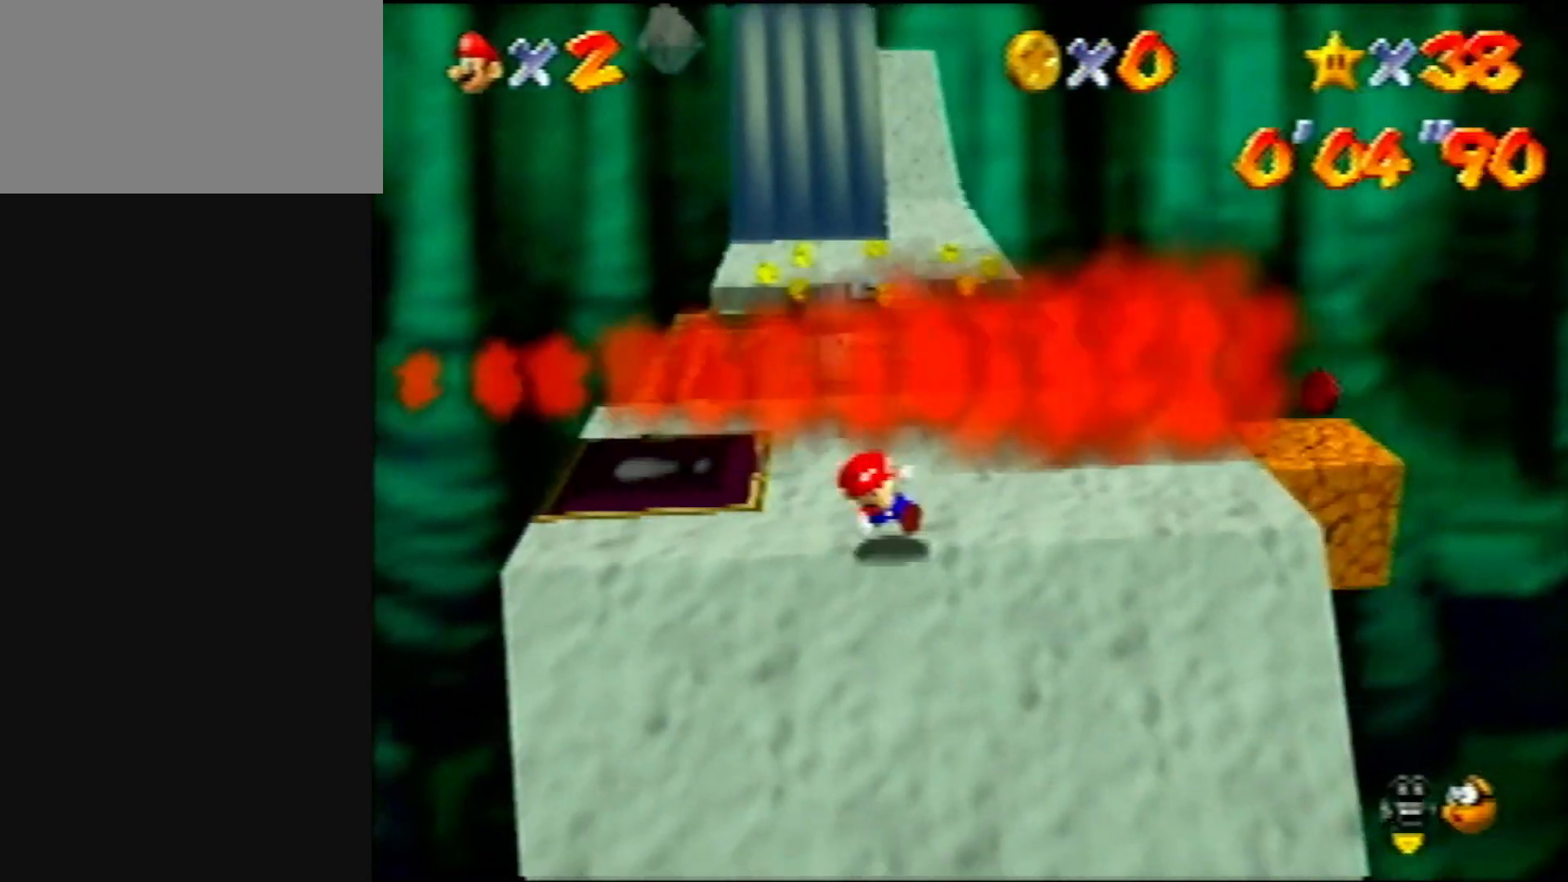
{"buttons": [], "left_stick": "down", "events": [[67, "B", "down"], [183, "B", "up"]]}
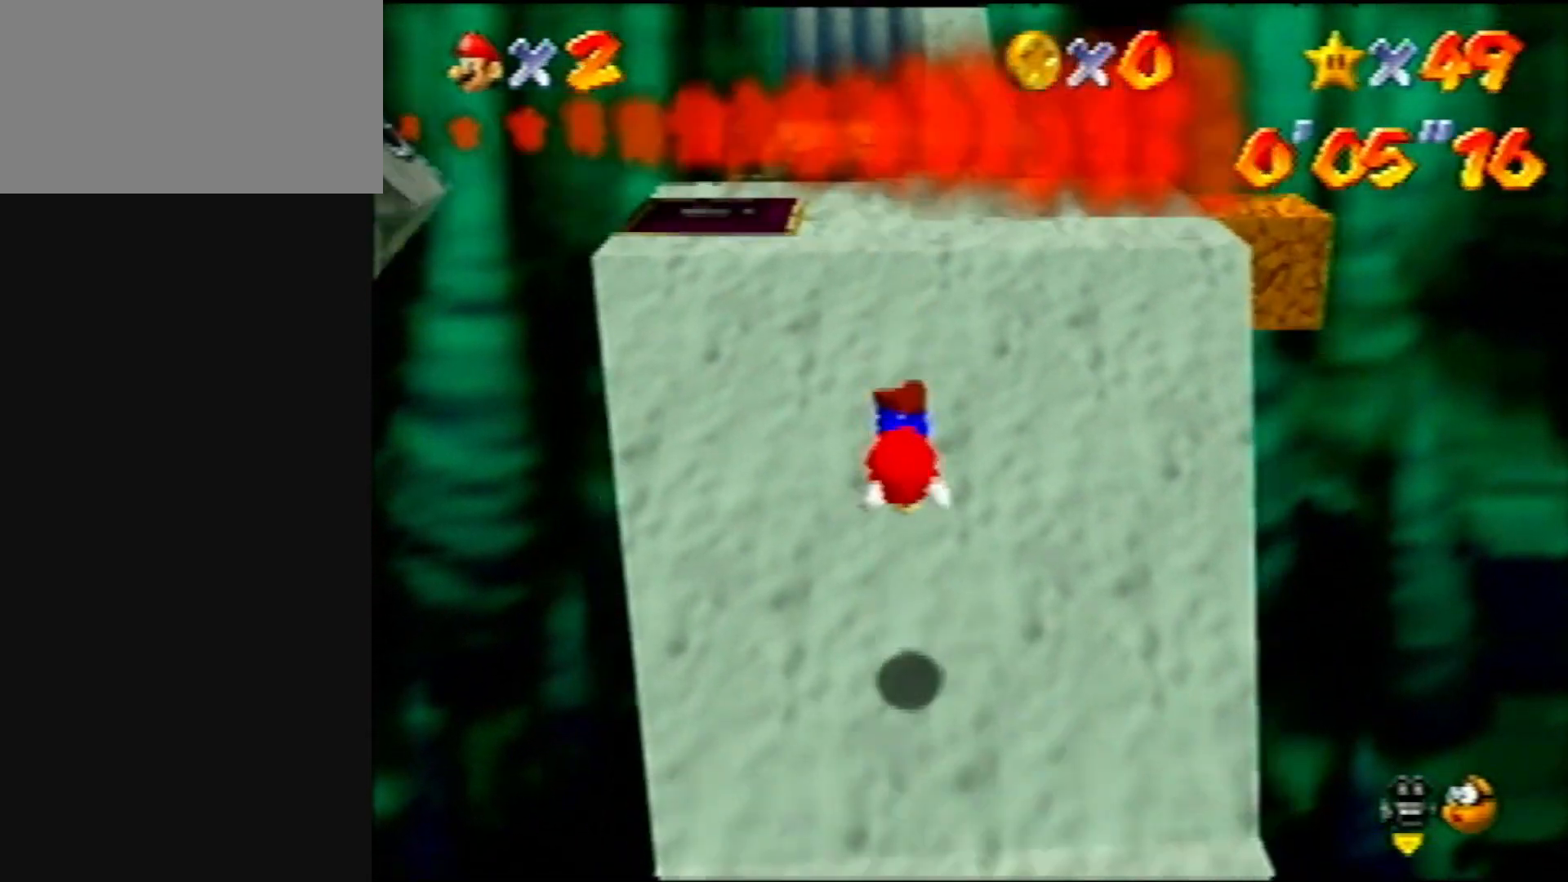
{"buttons": [], "left_stick": "down", "events": [[267, "B", "down"], [300, "A", "down"], [350, "B", "up"], [383, "A", "up"]]}
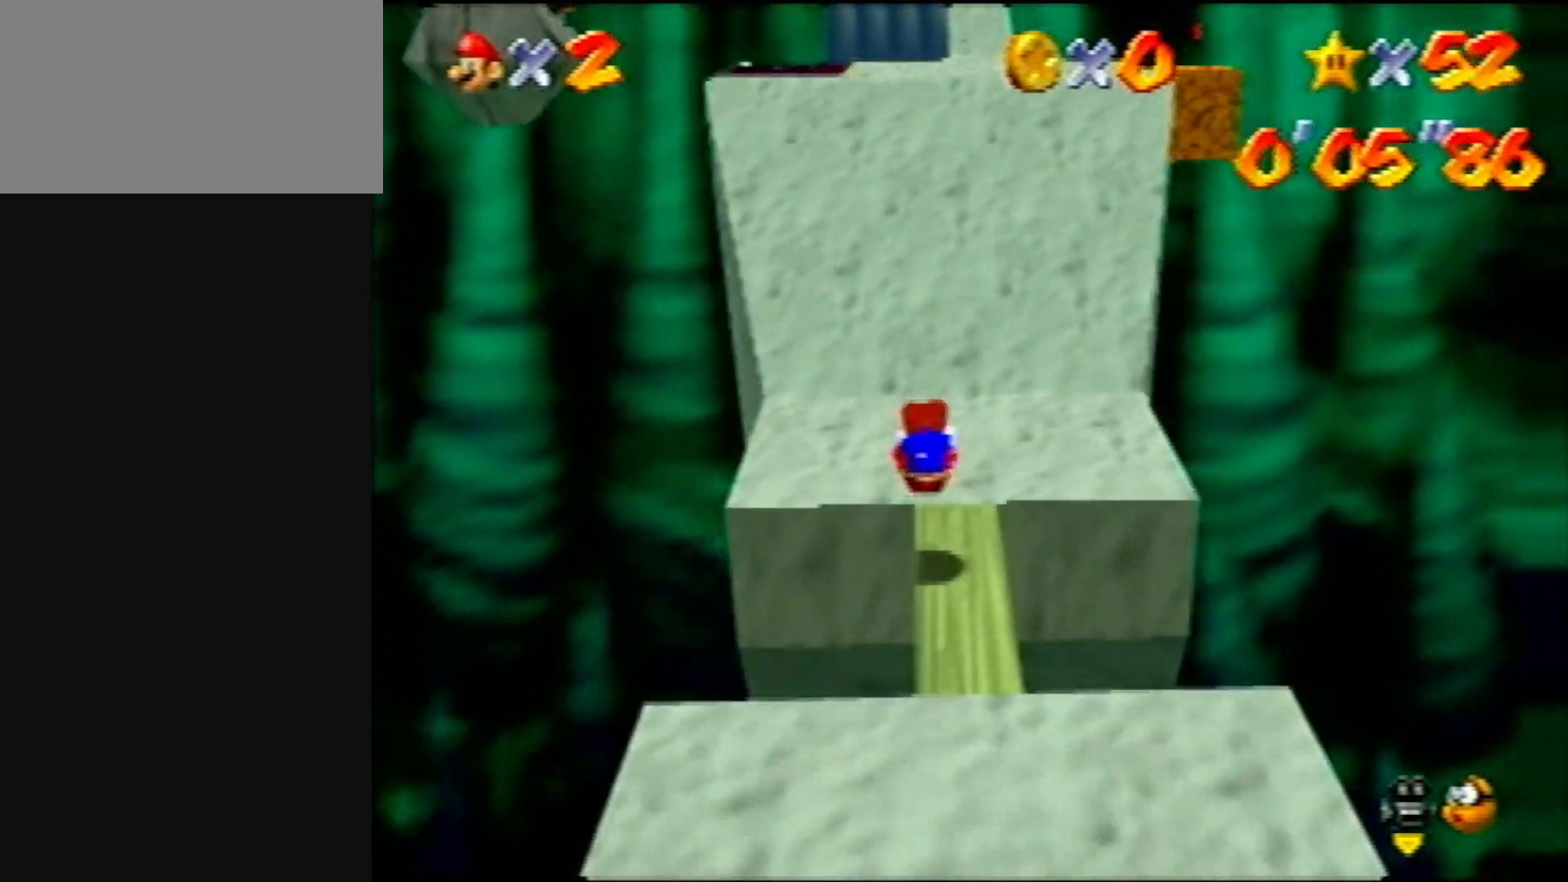
{"buttons": ["B"], "left_stick": "down", "events": [[300, "A", "down"], [400, "A", "up"], [467, "B", "down"]]}
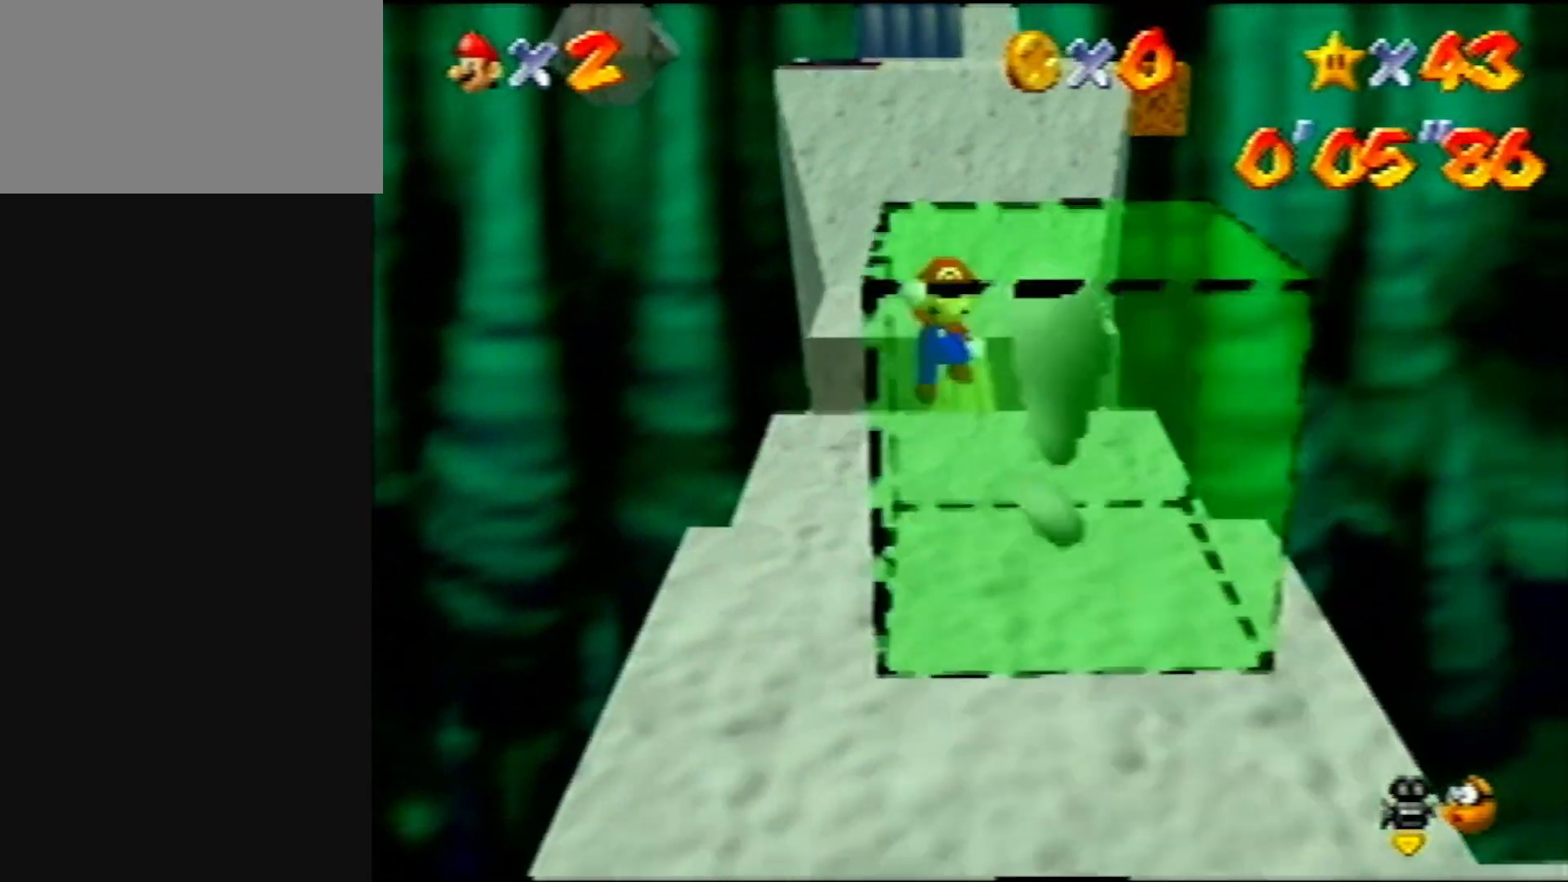
{"buttons": [], "left_stick": "down", "events": [[67, "B", "up"], [300, "B", "down"], [317, "A", "down"], [433, "A", "up"], [433, "B", "up"]]}
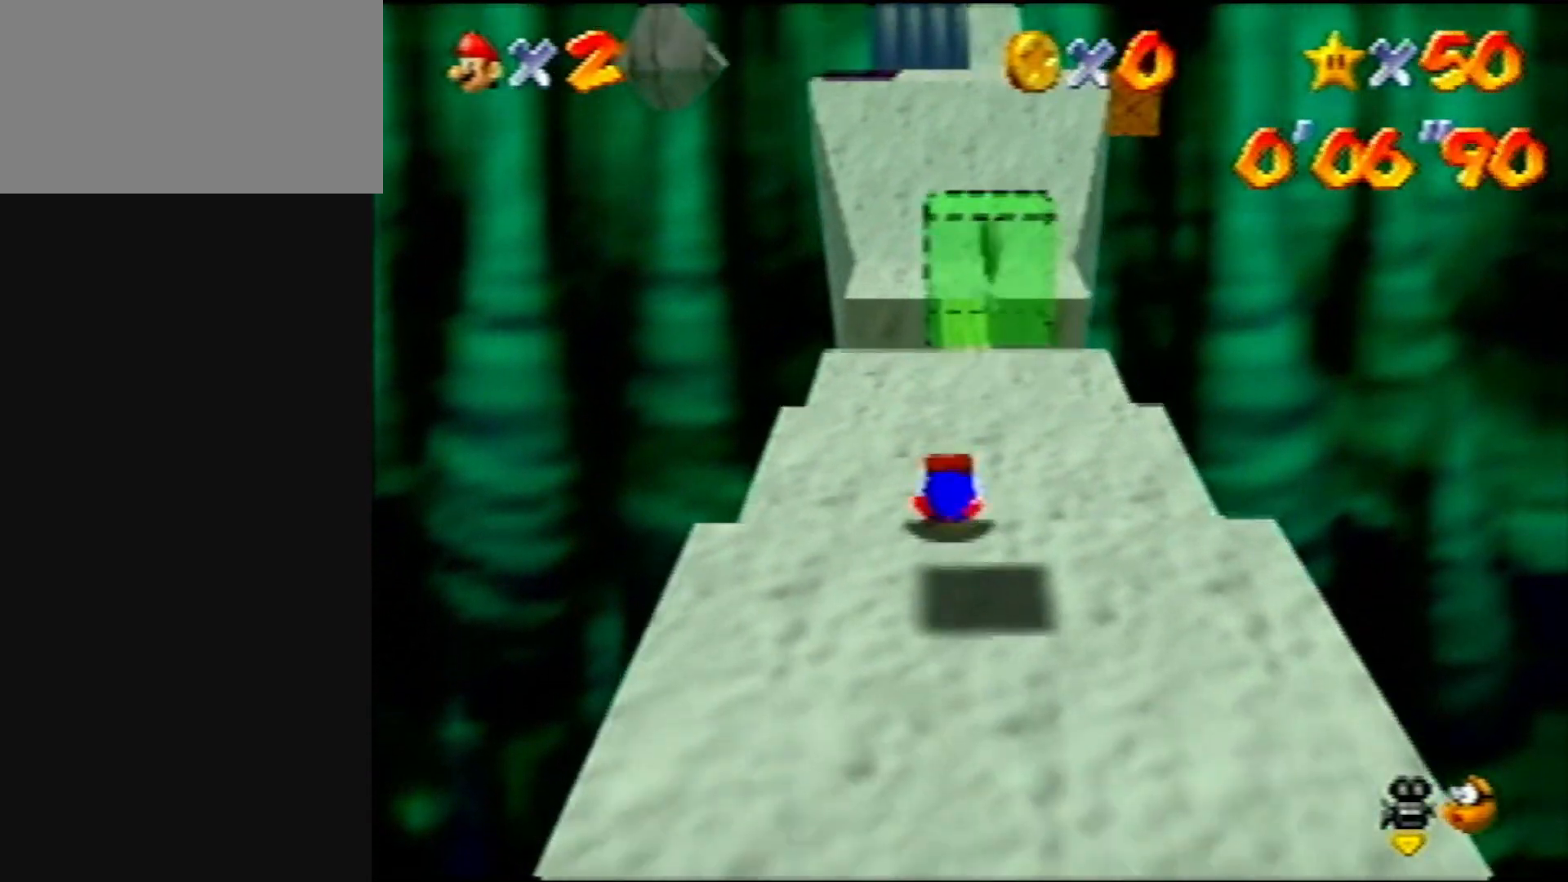
{"buttons": [], "left_stick": "down-right", "events": [[33, "left_stick", "down-right"], [333, "B", "down"], [467, "B", "up"]]}
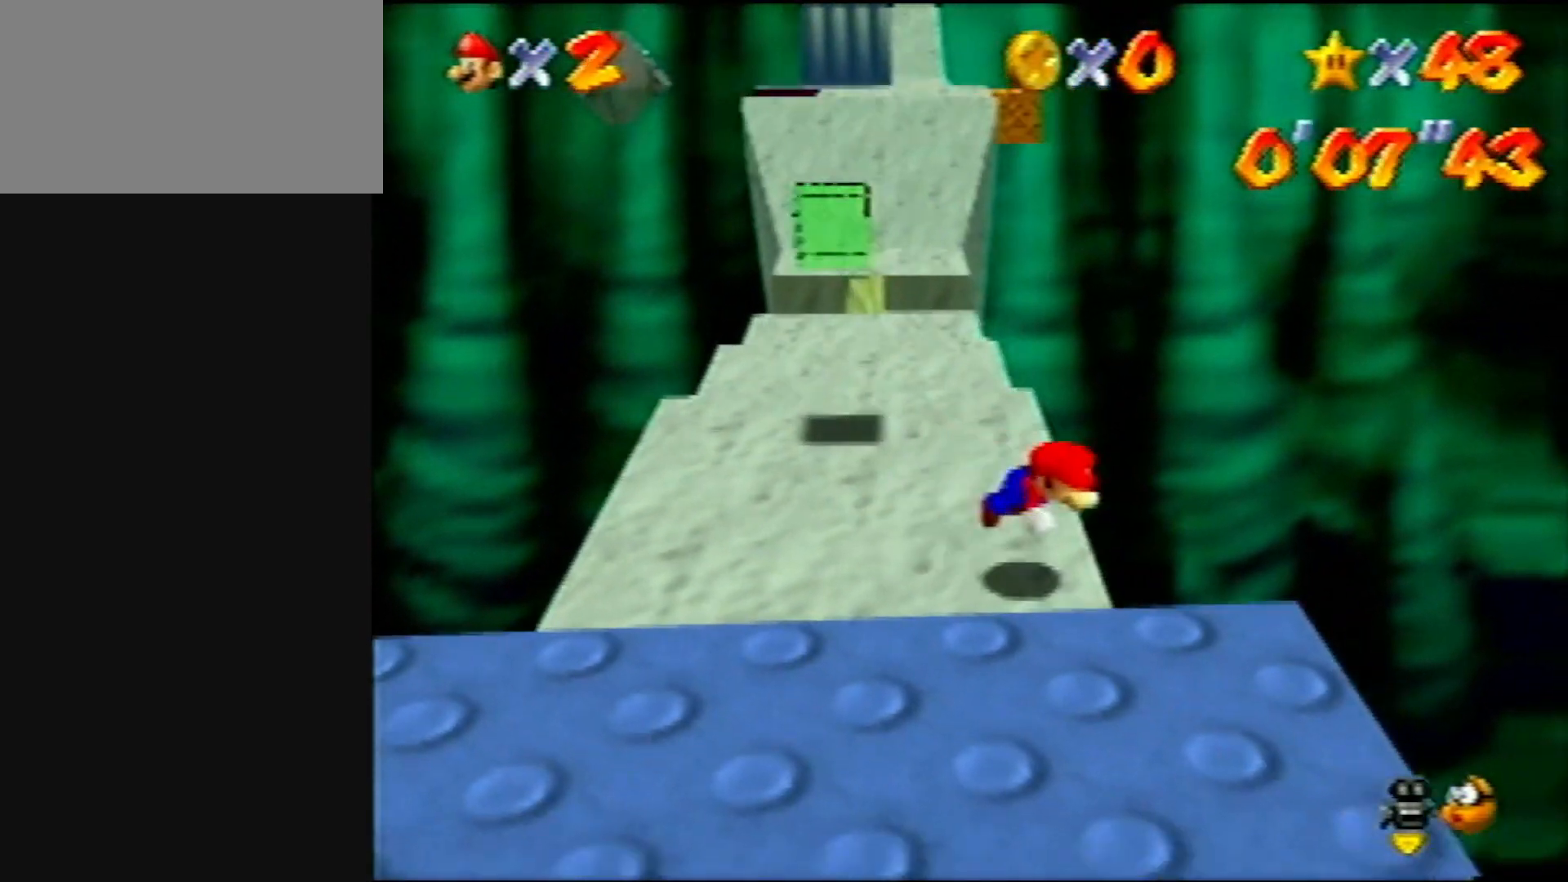
{"buttons": [], "left_stick": "down", "events": [[200, "B", "down"], [233, "A", "down"], [233, "left_stick", "down"], [333, "B", "up"], [367, "A", "up"]]}
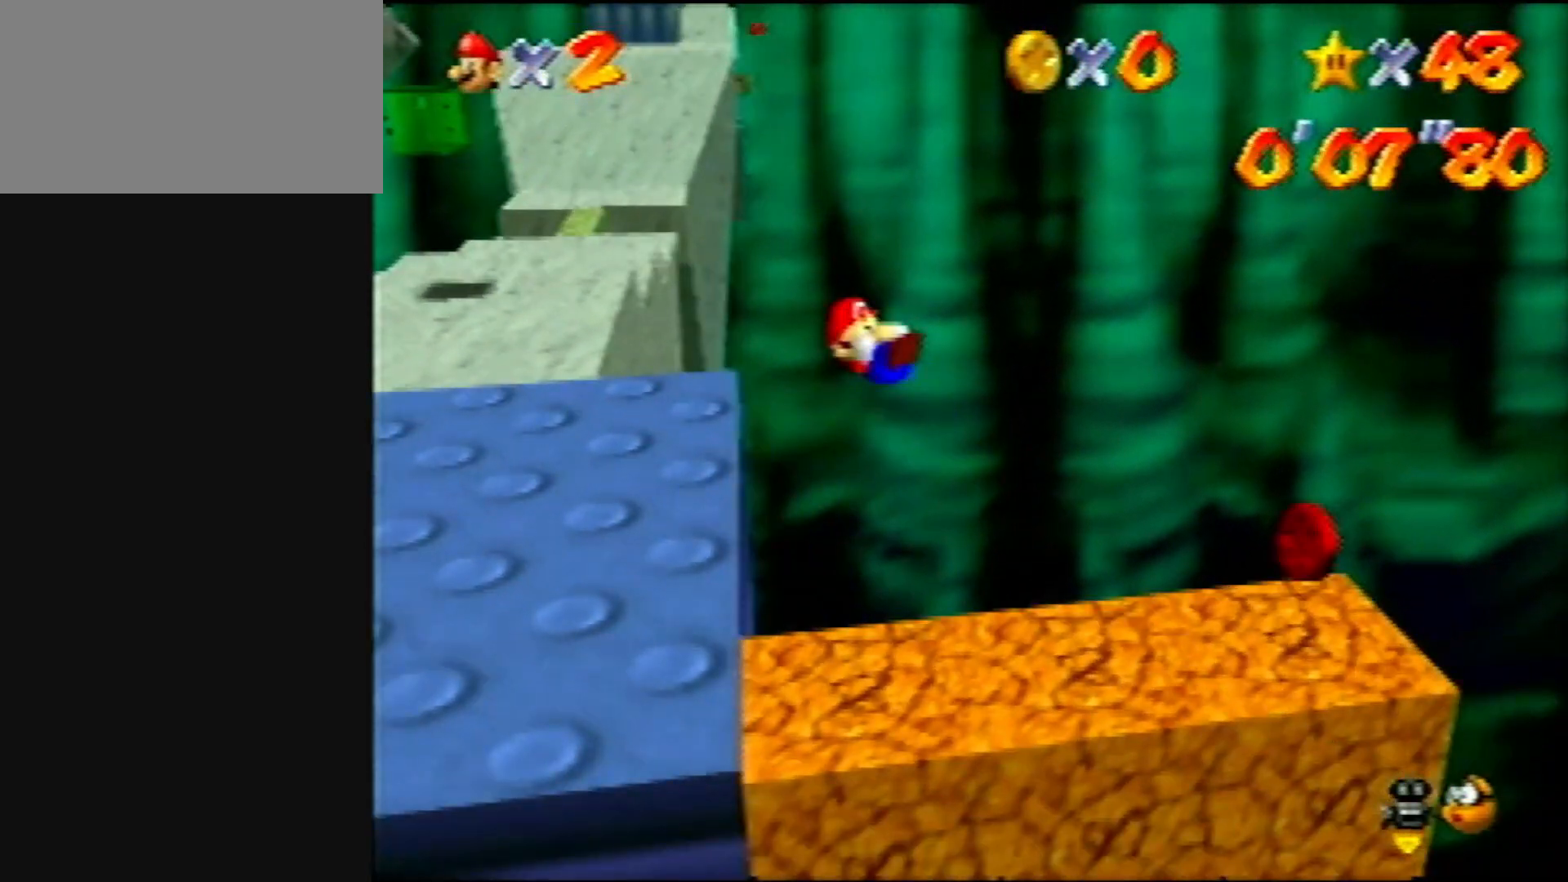
{"buttons": [], "left_stick": "up-left", "events": [[200, "left_stick", "up-left"], [317, "A", "down"], [400, "A", "up"]]}
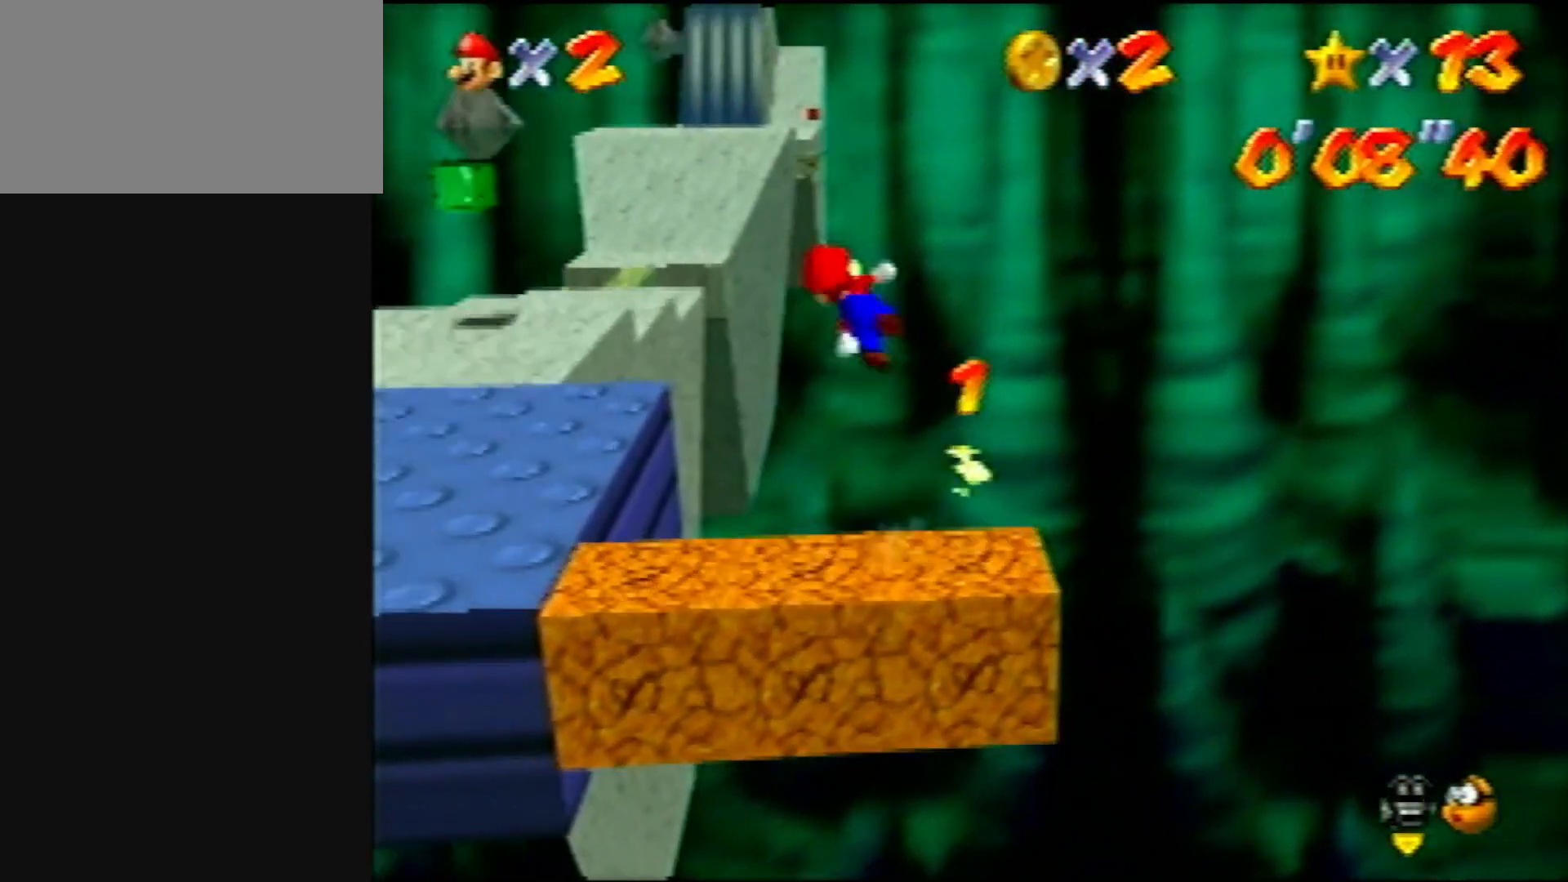
{"buttons": [], "left_stick": "up-left", "events": []}
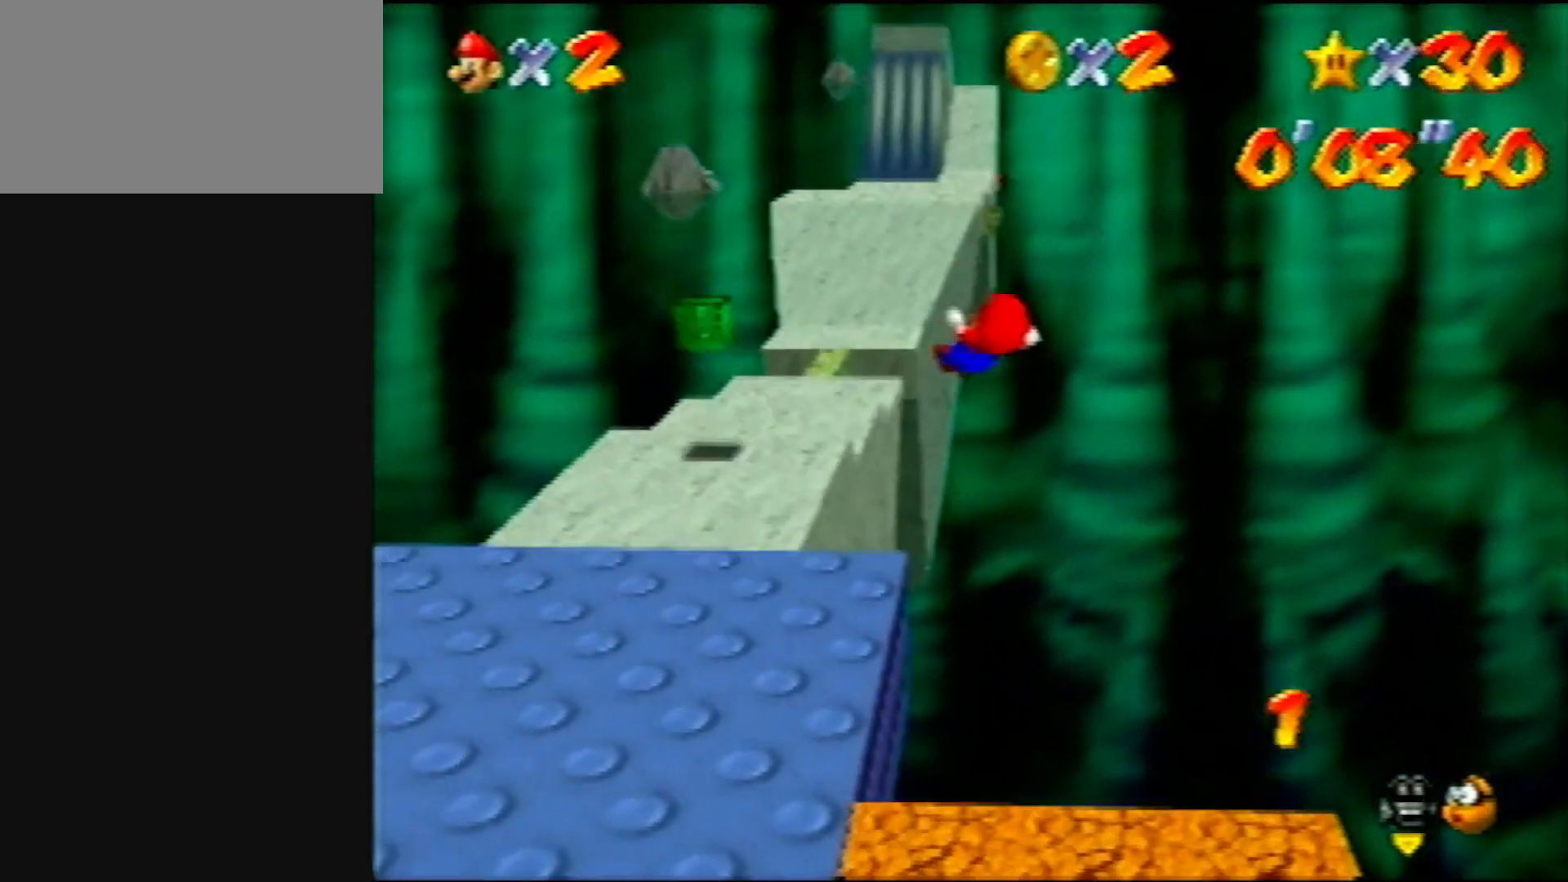
{"buttons": [], "left_stick": "up", "events": [[300, "left_stick", "up"]]}
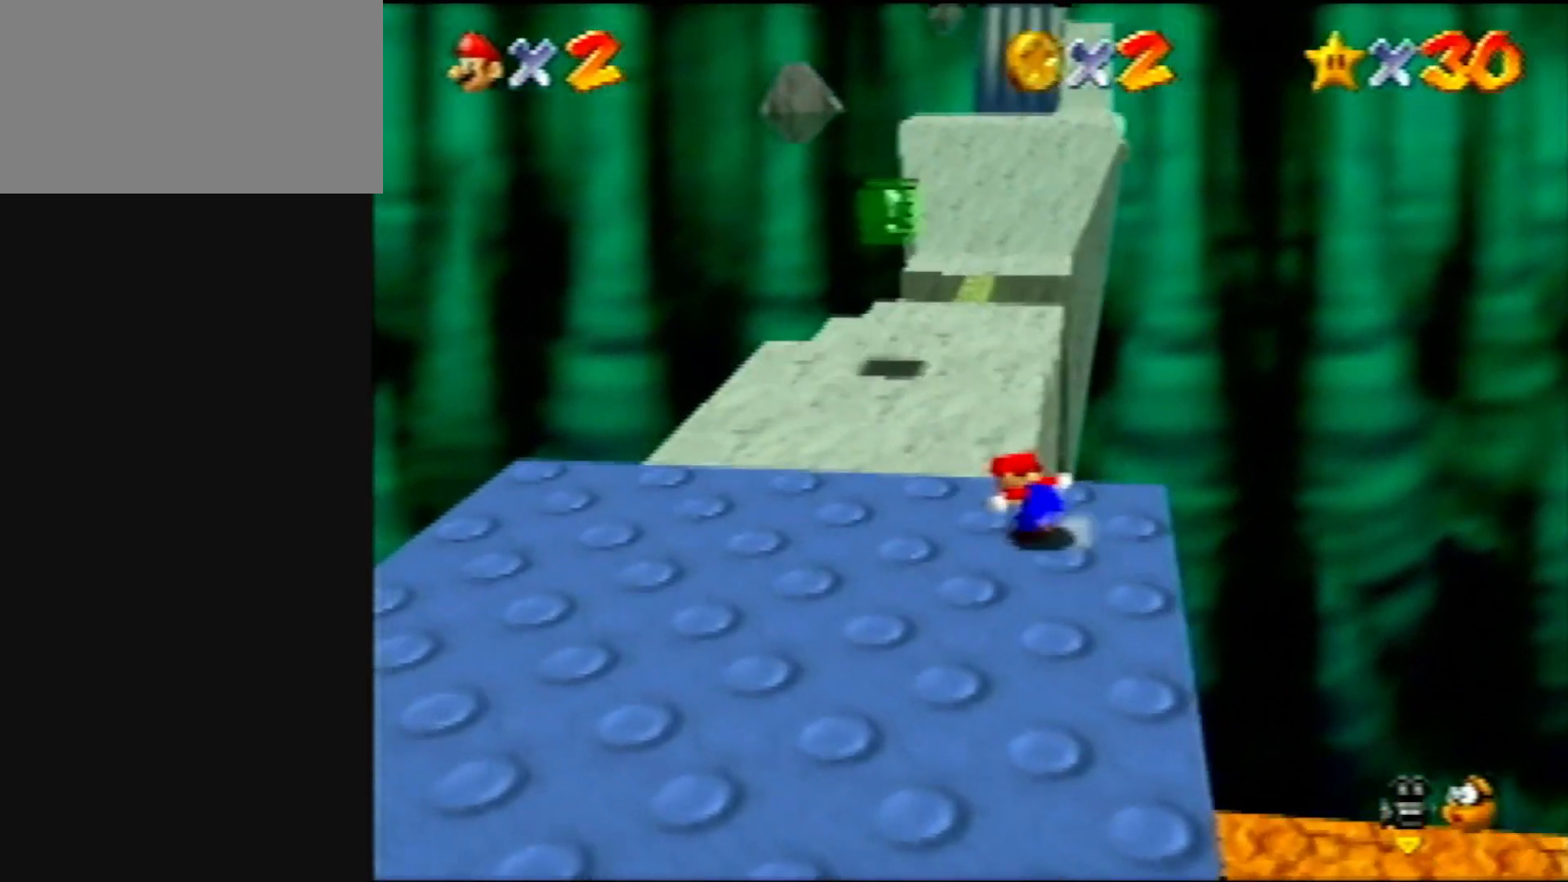
{"buttons": ["A", "B"], "left_stick": "up", "events": [[100, "B", "down"], [233, "B", "up"], [483, "A", "down"], [483, "B", "down"]]}
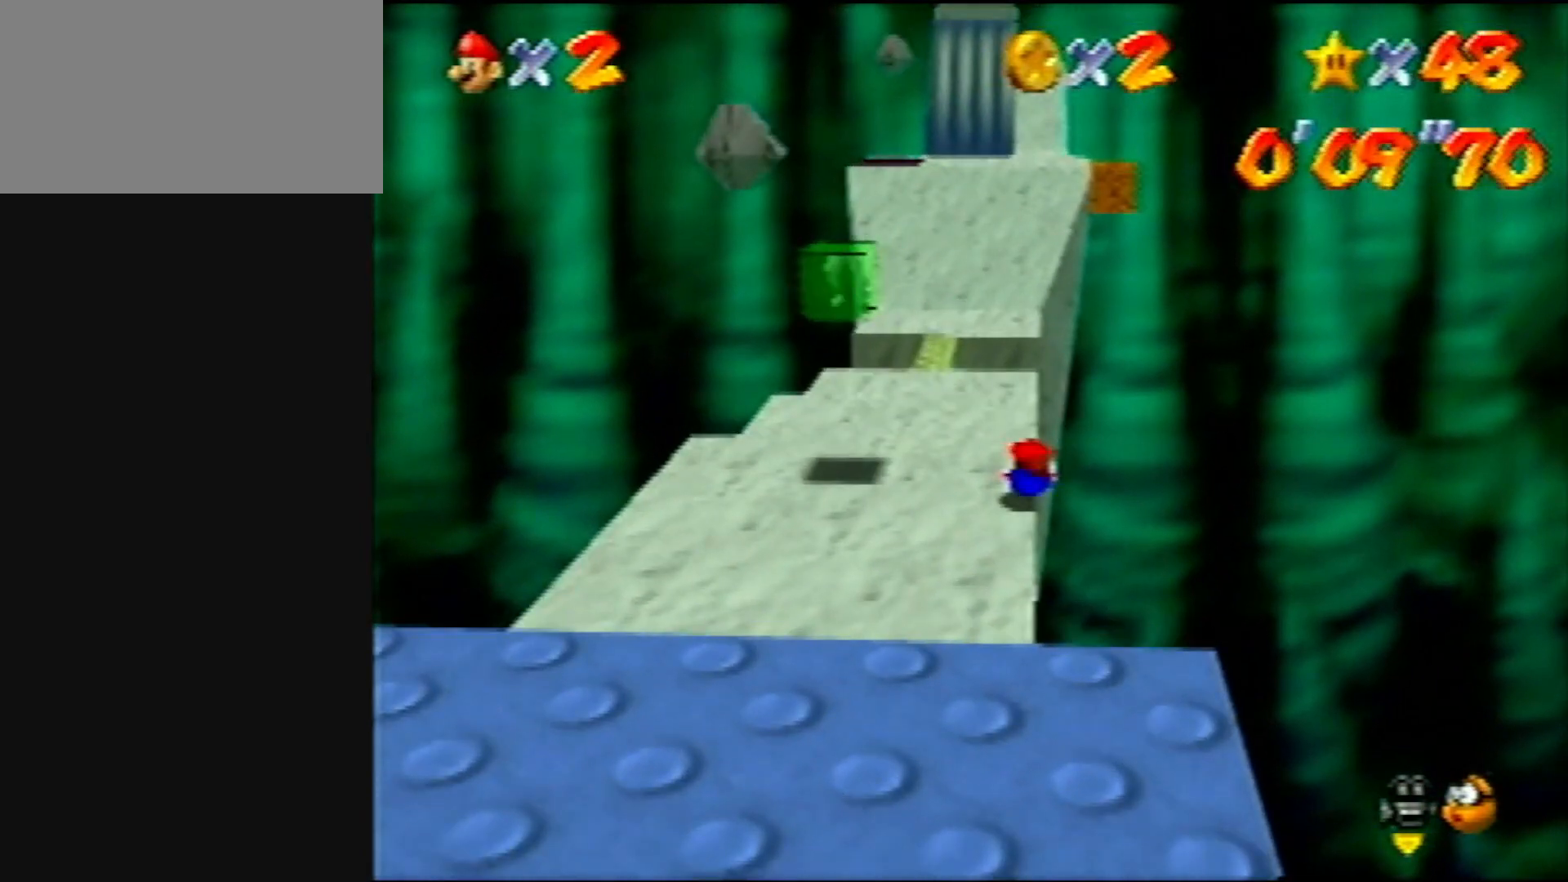
{"buttons": [], "left_stick": "up", "events": [[67, "B", "up"], [100, "A", "up"], [200, "R1", "down"], [250, "C_DOWN", "down"], [333, "C_DOWN", "up"], [367, "R1", "up"]]}
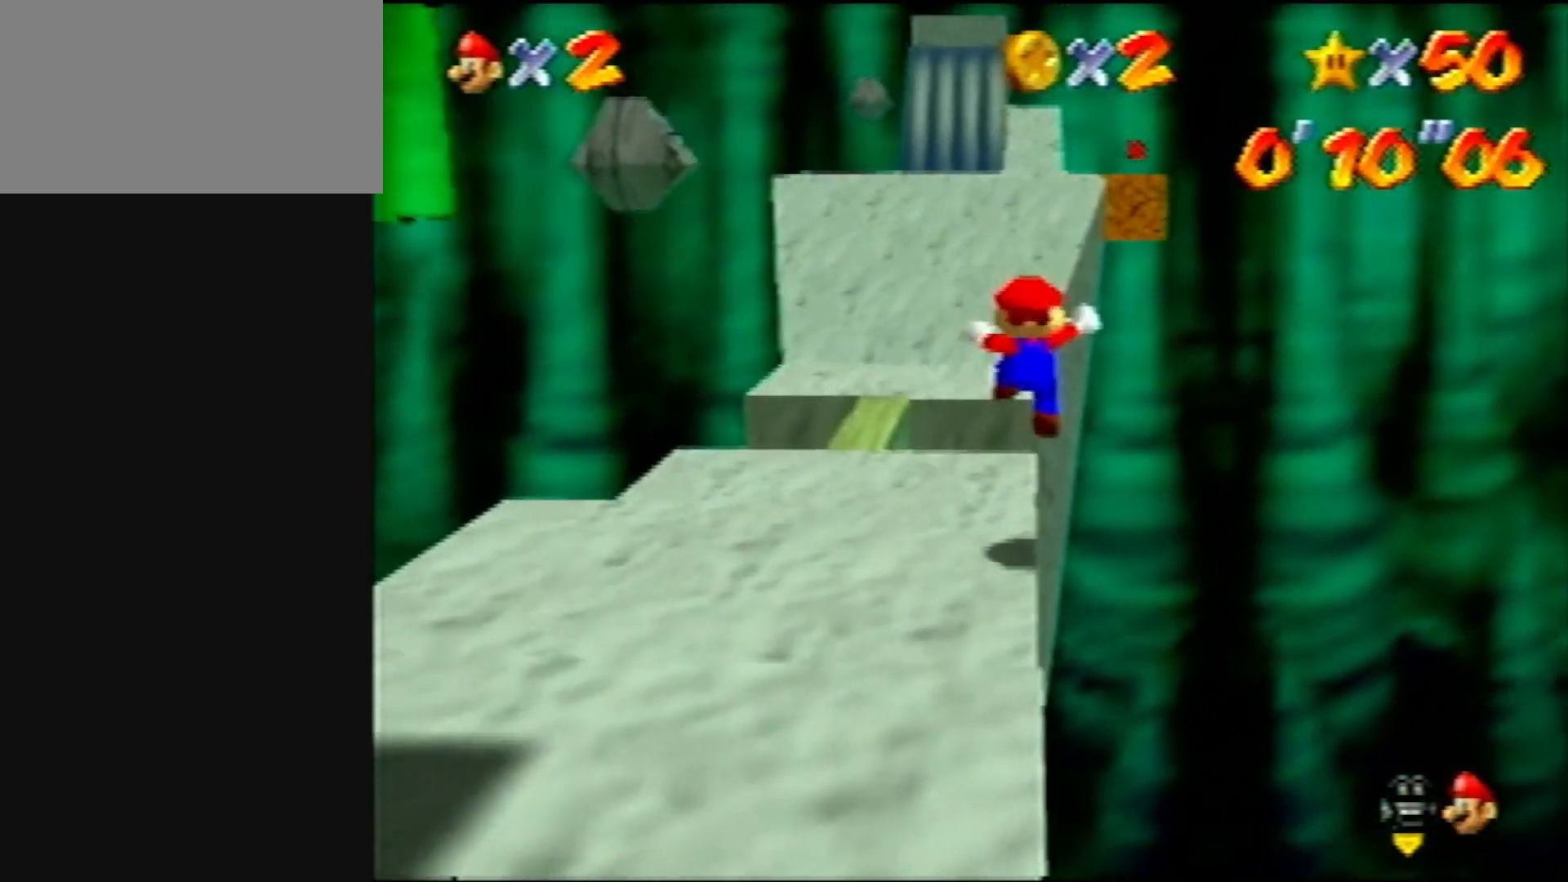
{"buttons": ["C_LEFT"], "left_stick": "up", "events": [[217, "A", "down"], [217, "B", "down"], [350, "A", "up"], [350, "B", "up"], [450, "C_LEFT", "down"]]}
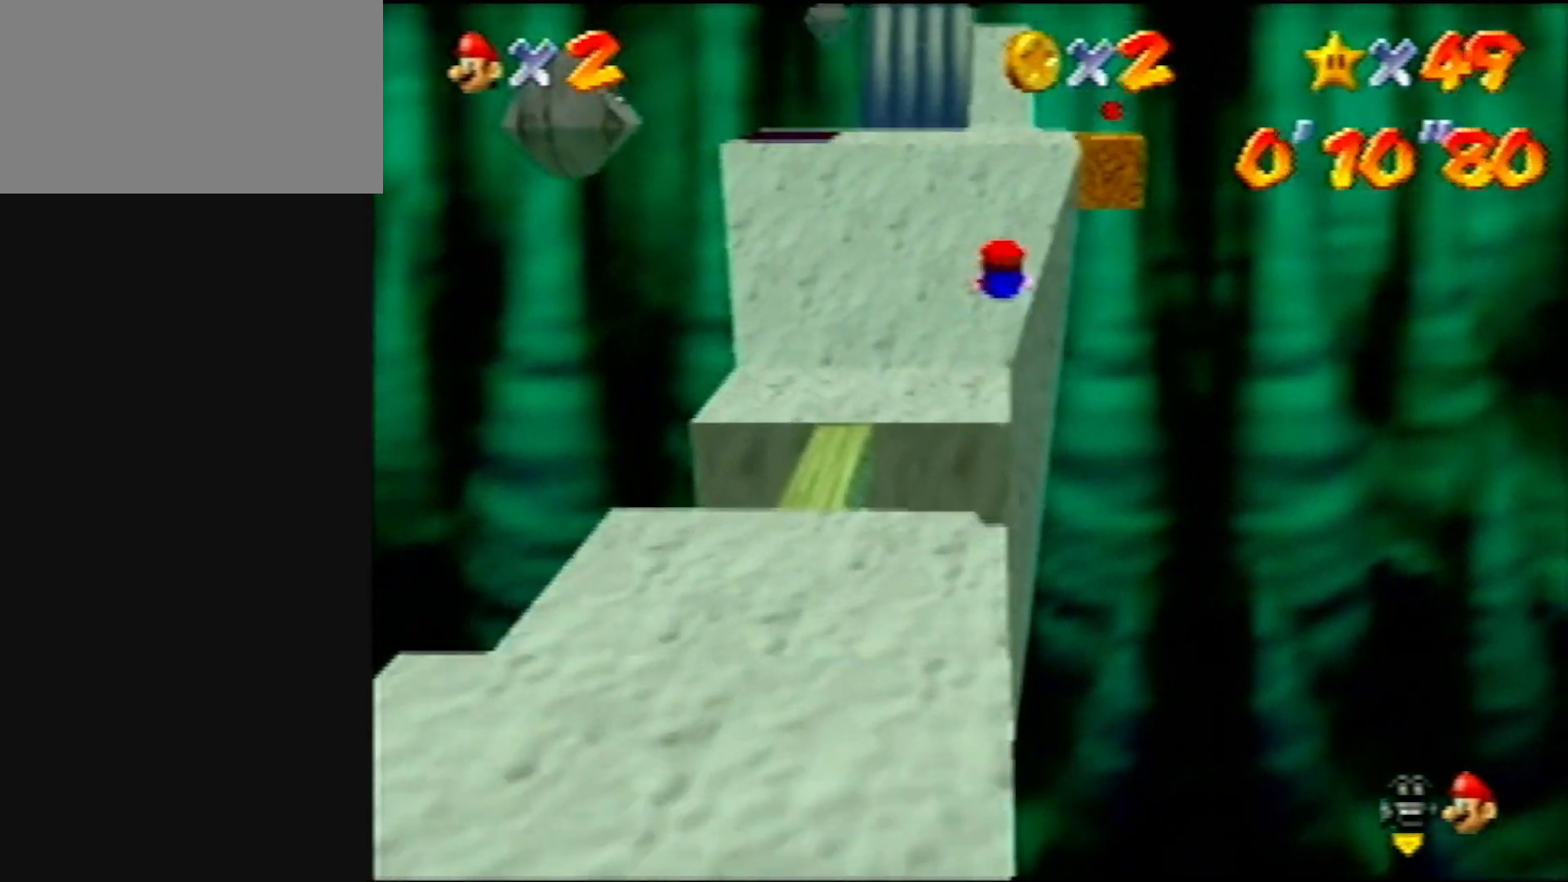
{"buttons": [], "left_stick": "up", "events": [[50, "C_LEFT", "up"]]}
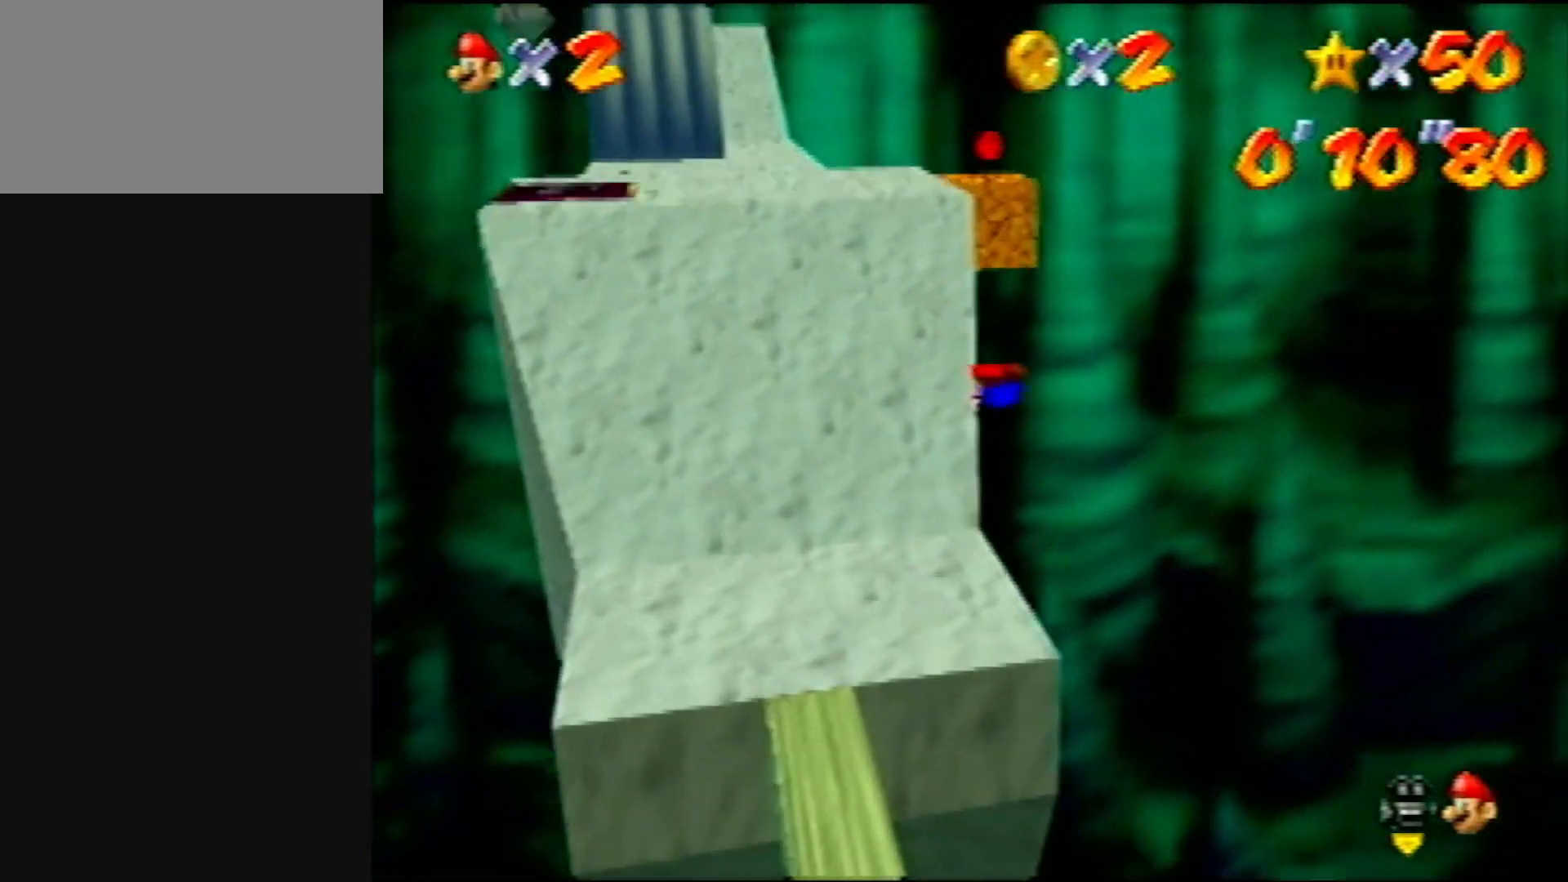
{"buttons": ["B"], "left_stick": "up", "events": [[100, "B", "down"], [133, "A", "down"], [283, "A", "up"], [283, "B", "up"], [483, "B", "down"]]}
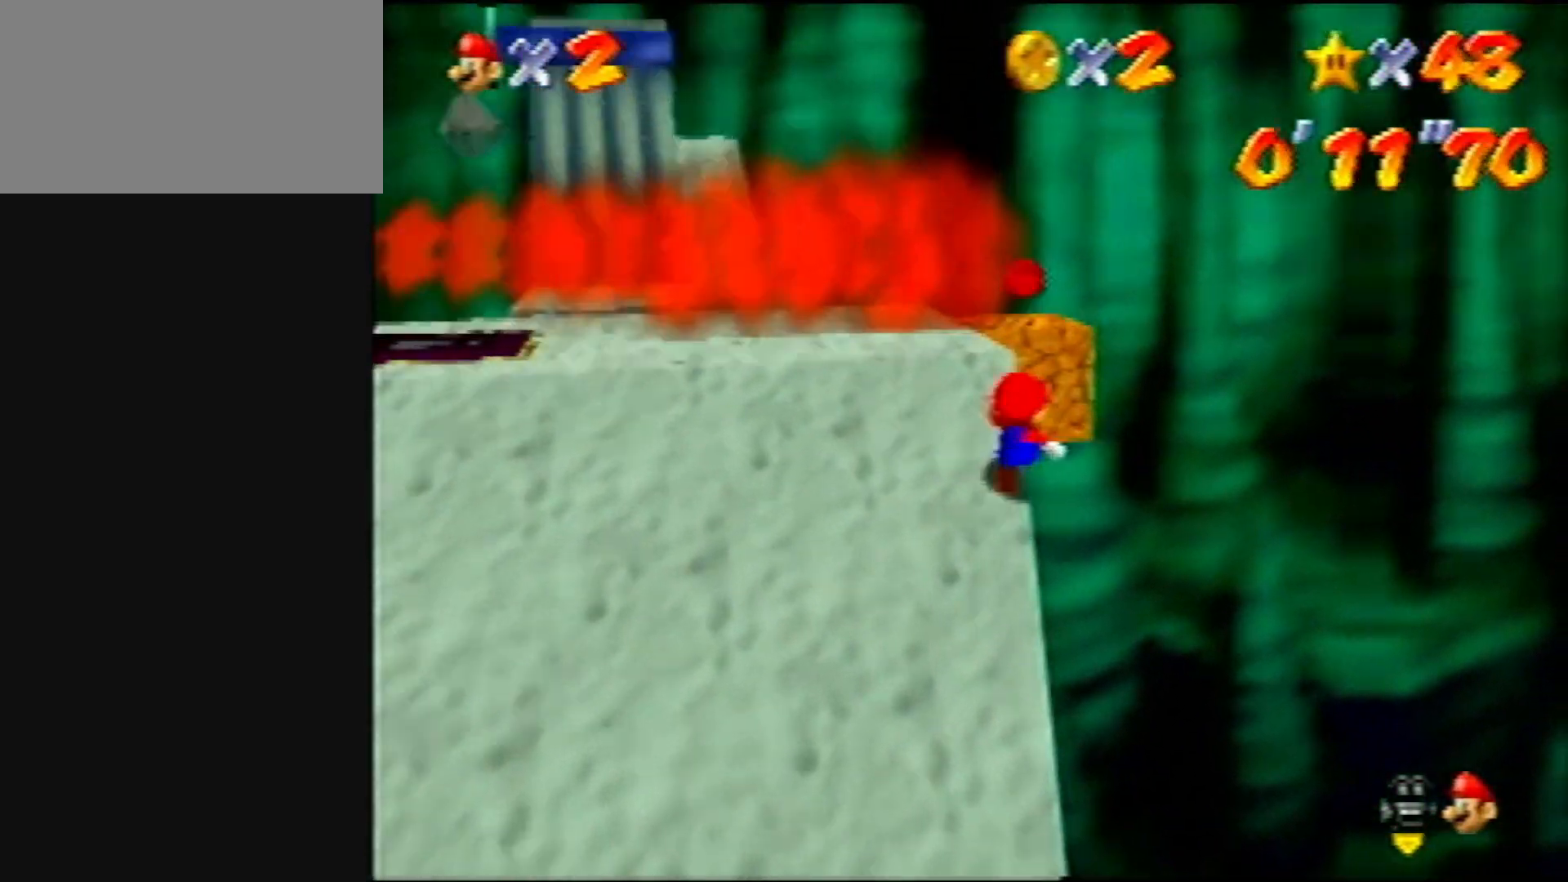
{"buttons": [], "left_stick": "up-left", "events": [[17, "A", "down"], [17, "left_stick", "up-right"], [117, "A", "up"], [117, "B", "up"], [300, "left_stick", "up-left"]]}
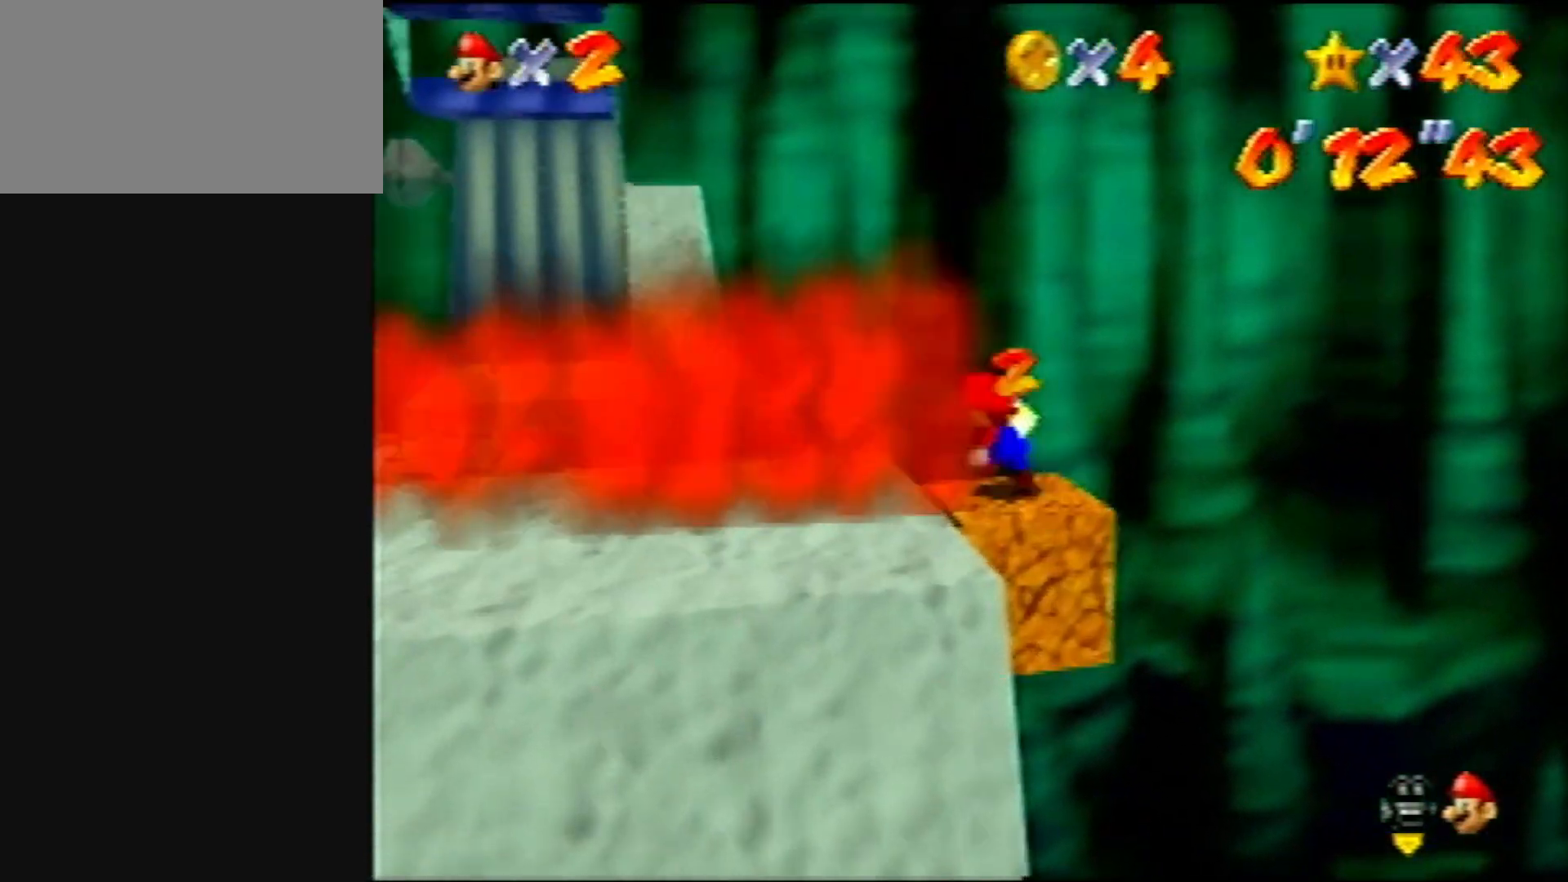
{"buttons": [], "left_stick": "up", "events": [[17, "A", "down"], [317, "B", "down"], [317, "left_stick", "up"], [450, "B", "up"], [483, "A", "up"]]}